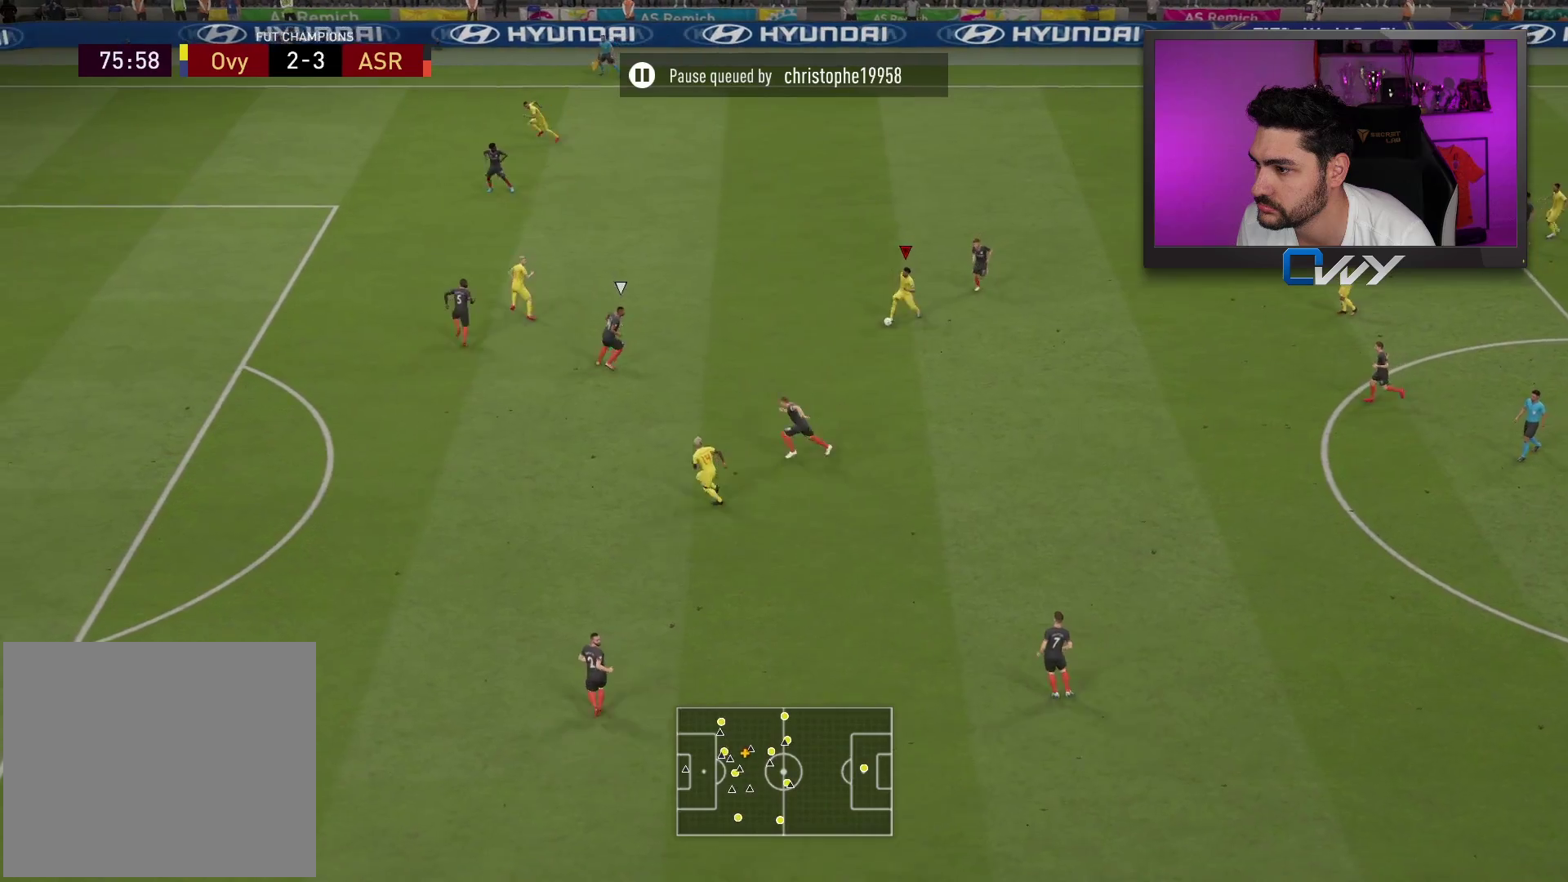
Gameplay with a controller (PlayStation layout); each line is a JSON object with the inputs held at the frame after it. "events" lists button and stick changes between this image and that frame as [ms after this image, input, new state], when the widget could be followed in between.
{"buttons": ["L3"], "left_stick": "left", "right_stick": "center", "events": [[33, "L1", "up"], [33, "TRIANGLE", "up"], [467, "left_stick", "left"]]}
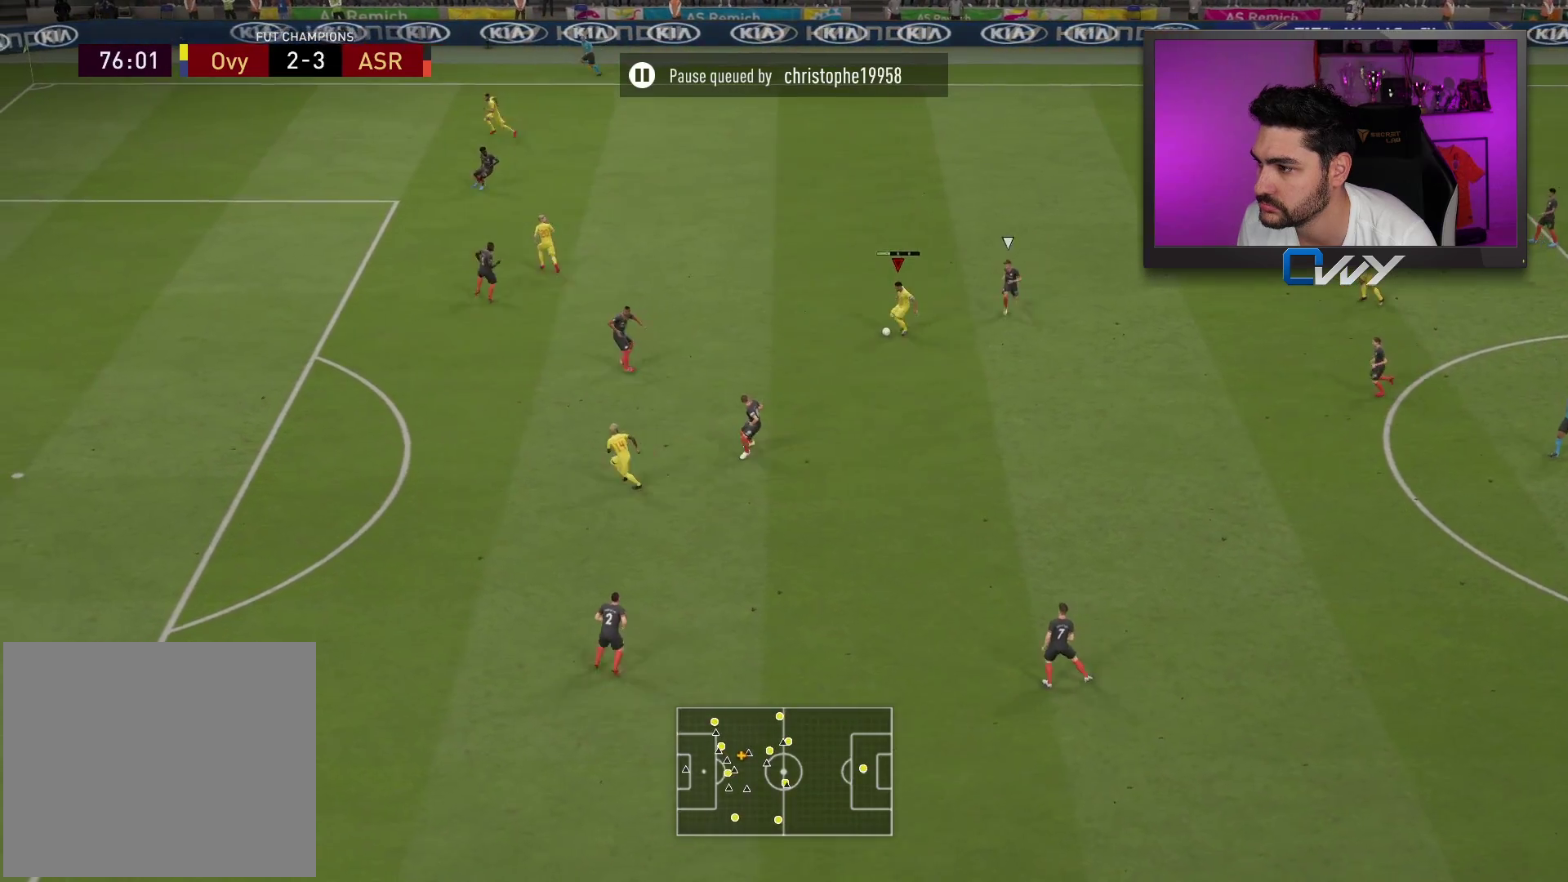
{"buttons": ["L3"], "left_stick": "left", "right_stick": "center", "events": []}
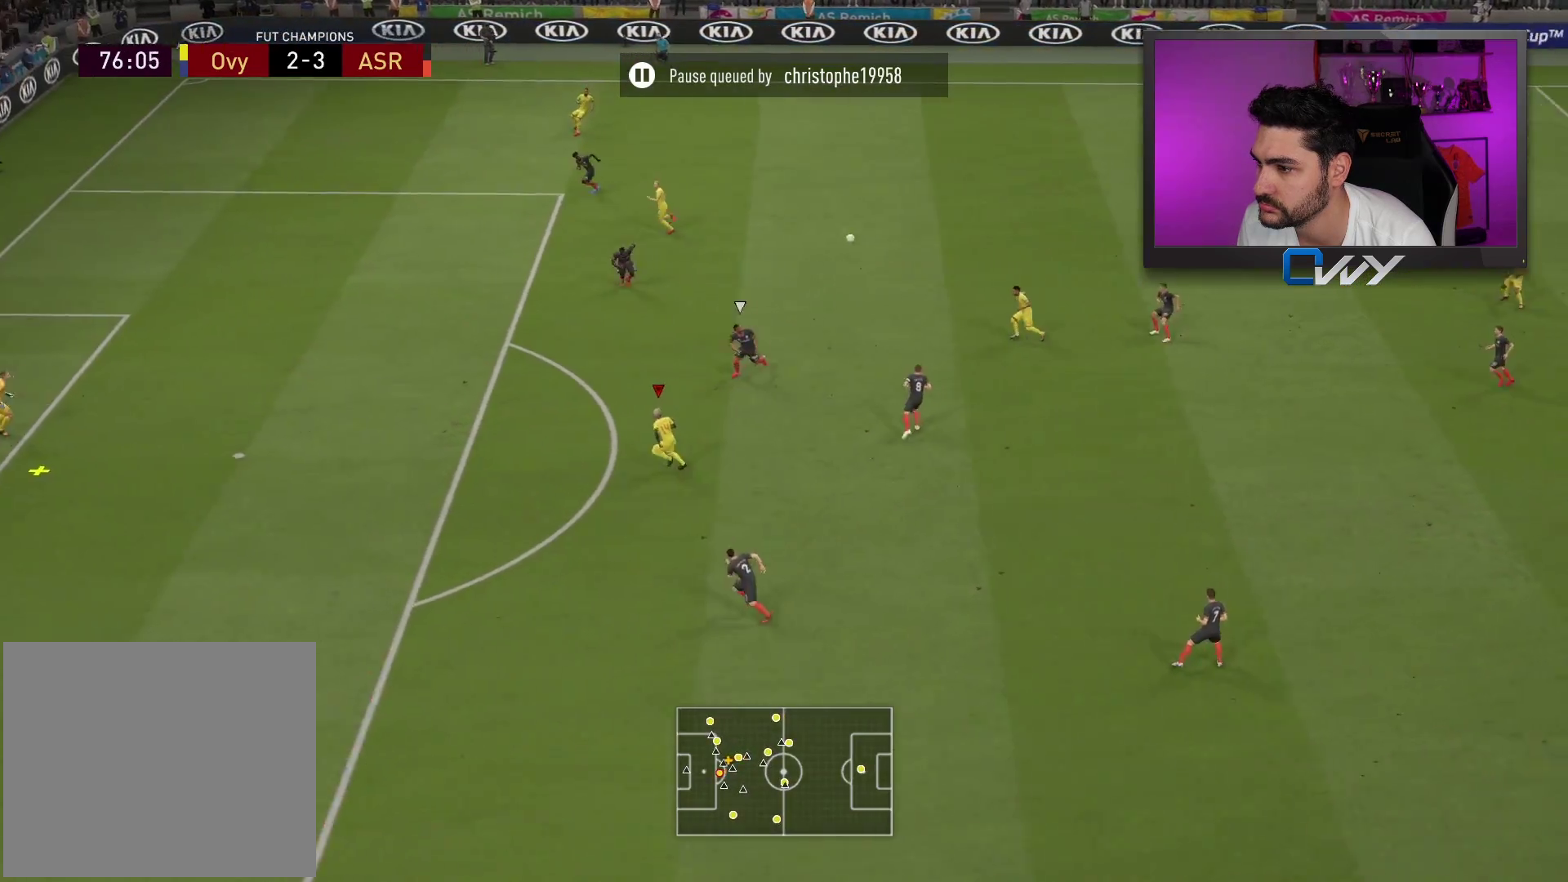
{"buttons": ["L3"], "left_stick": "up-left", "right_stick": "center", "events": [[317, "left_stick", "up-left"]]}
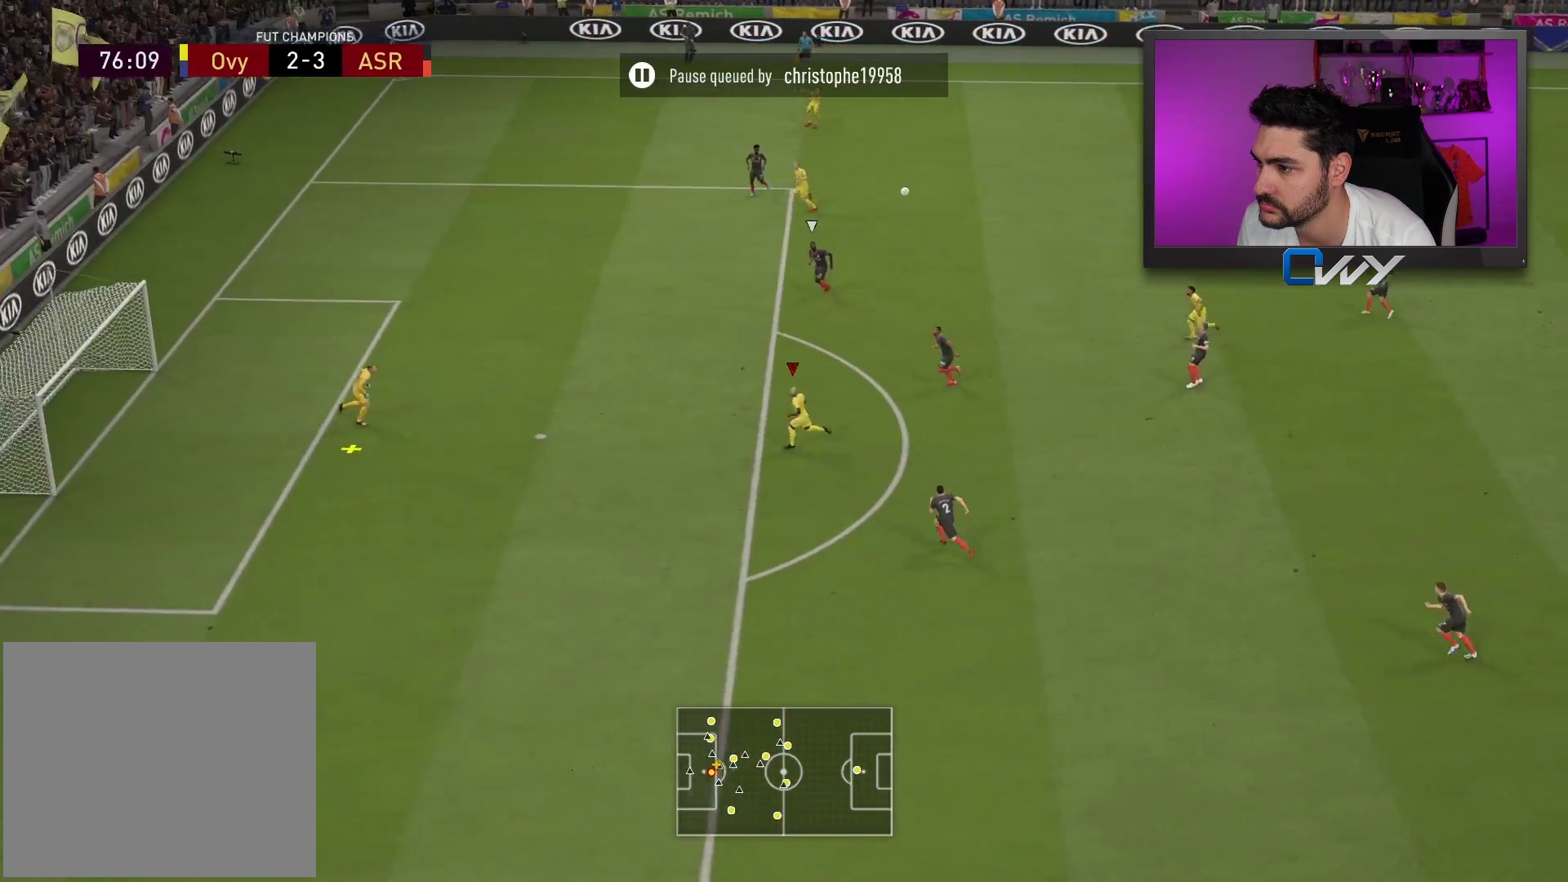
{"buttons": ["L3"], "left_stick": "left", "right_stick": "center", "events": [[350, "CIRCLE", "down"], [450, "CIRCLE", "up"], [467, "left_stick", "left"]]}
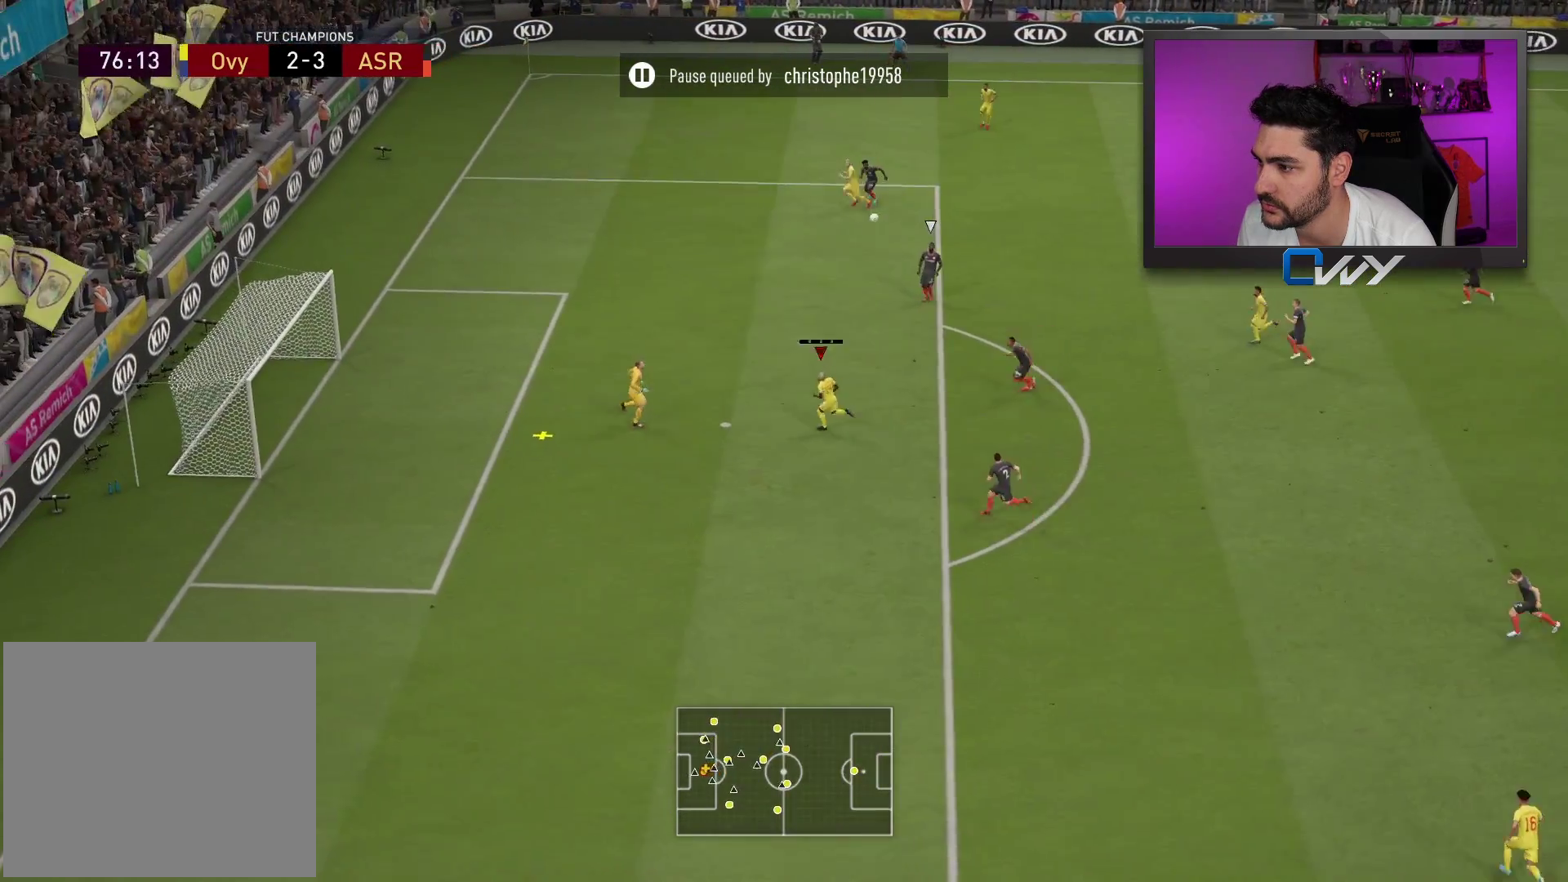
{"buttons": ["L3"], "left_stick": "left", "right_stick": "center", "events": []}
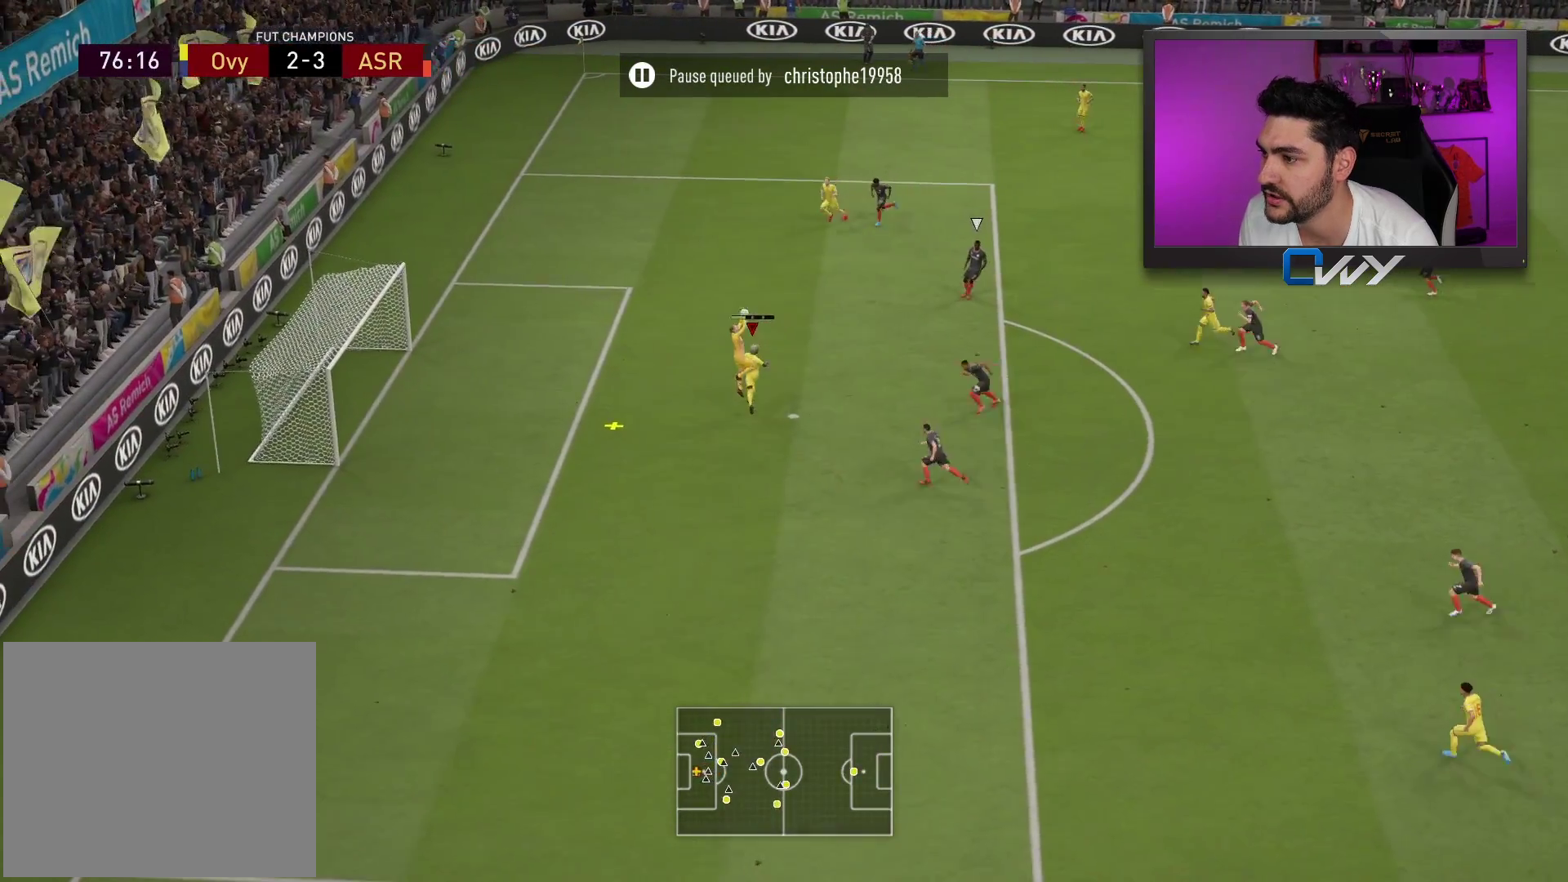
{"buttons": ["L2"], "left_stick": "down-right", "right_stick": "center", "events": [[50, "L3", "up"], [150, "left_stick", "center"], [333, "right_stick", "up-right"], [350, "L2", "down"], [350, "left_stick", "down"], [400, "left_stick", "down-right"], [450, "right_stick", "center"]]}
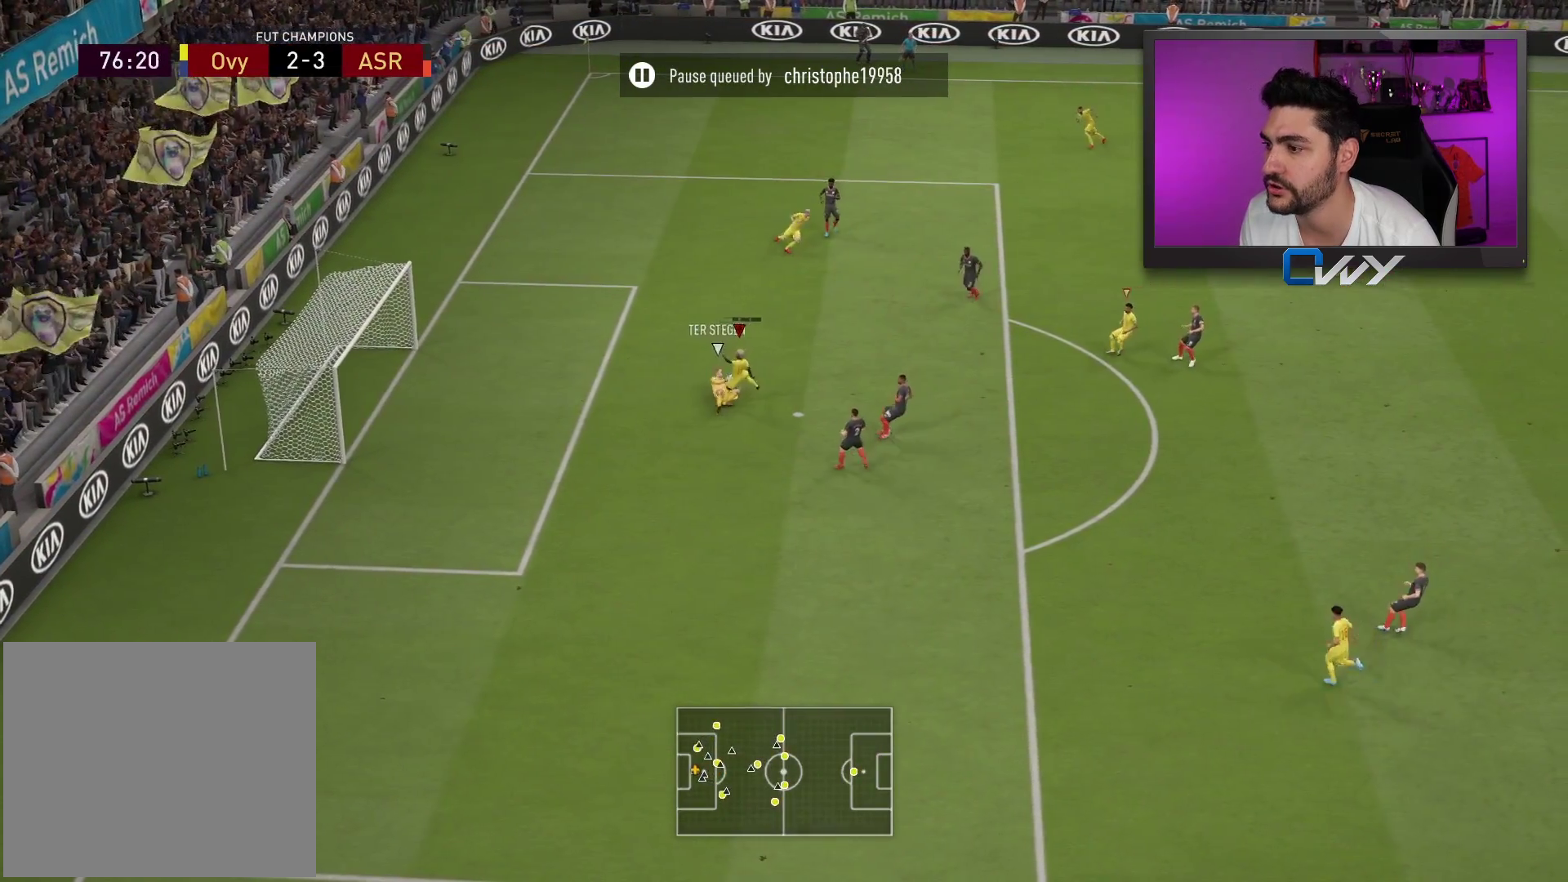
{"buttons": [], "left_stick": "right", "right_stick": "center", "events": [[17, "left_stick", "right"], [367, "L2", "up"]]}
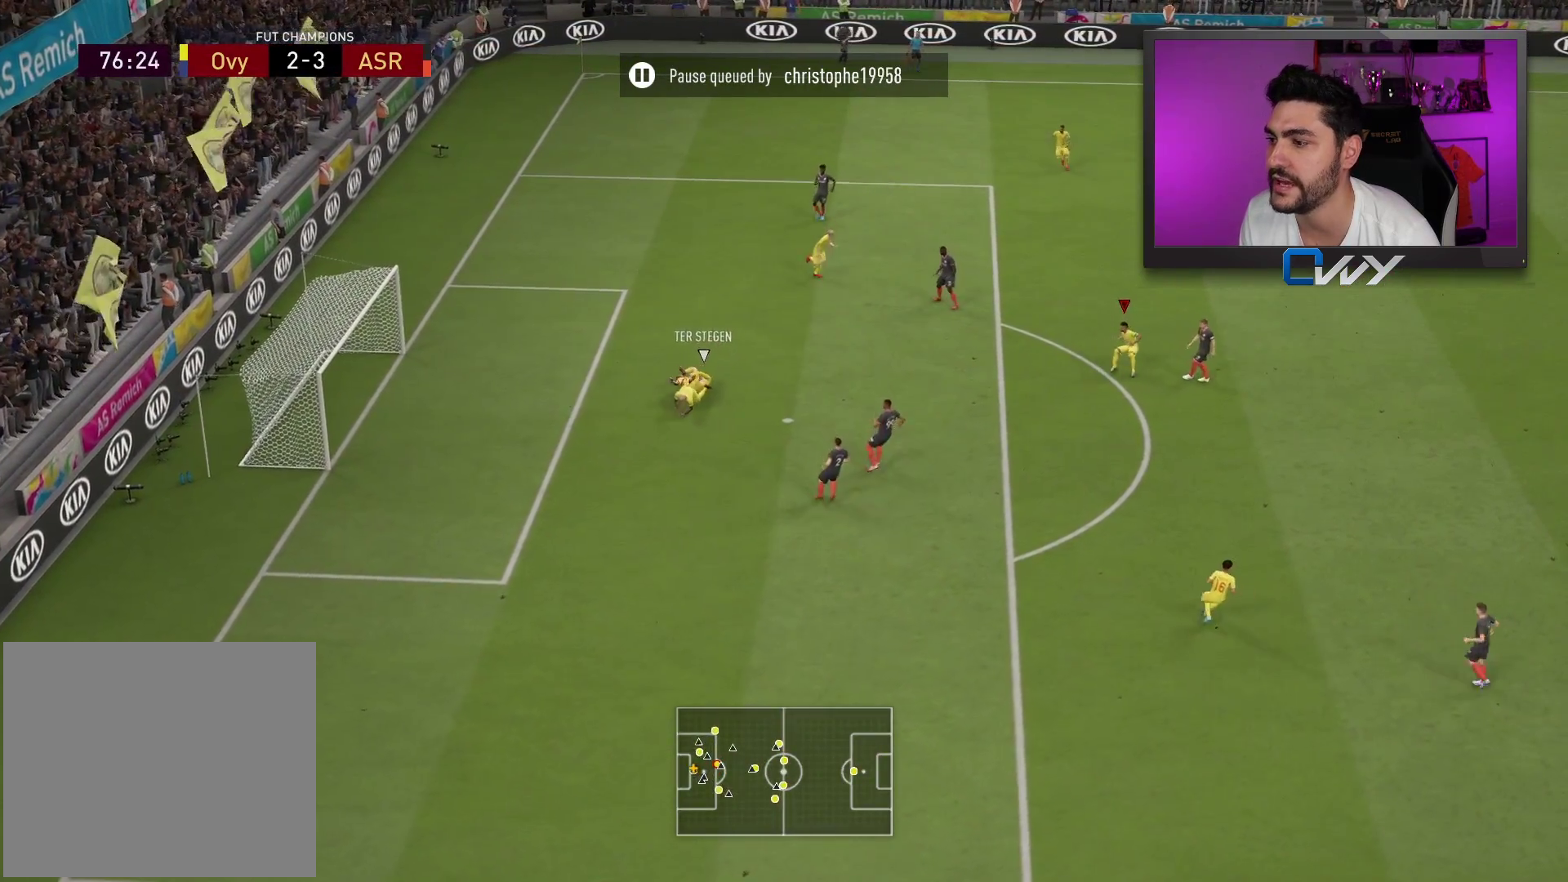
{"buttons": ["R2"], "left_stick": "up-right", "right_stick": "center", "events": [[33, "left_stick", "up-right"], [300, "R2", "down"]]}
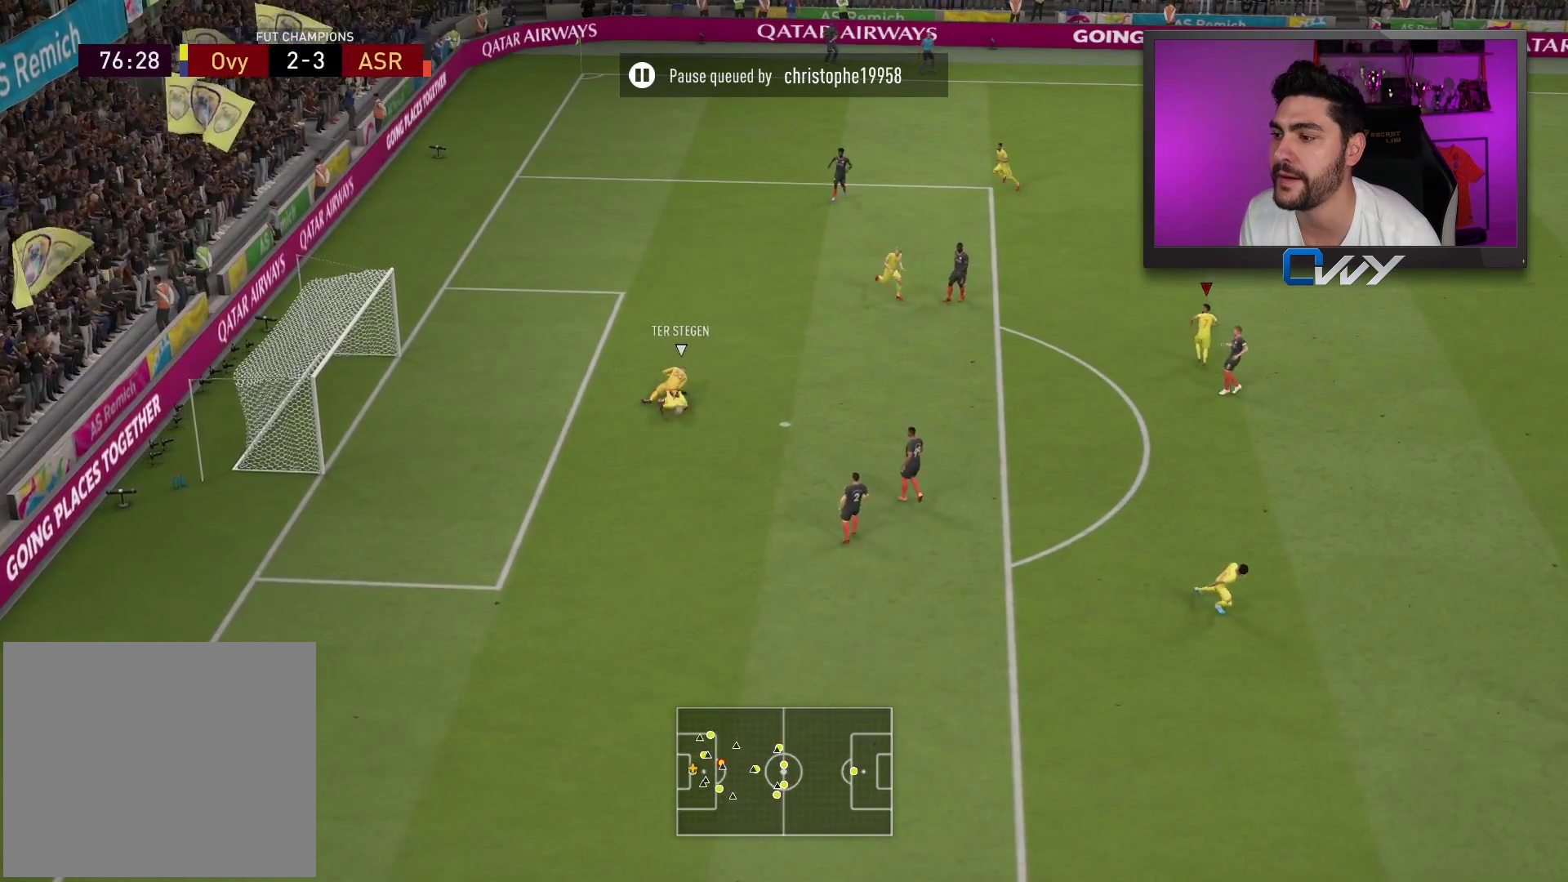
{"buttons": ["L2"], "left_stick": "up-right", "right_stick": "center", "events": [[367, "R2", "up"], [367, "right_stick", "down-right"], [417, "L2", "down"], [483, "right_stick", "center"]]}
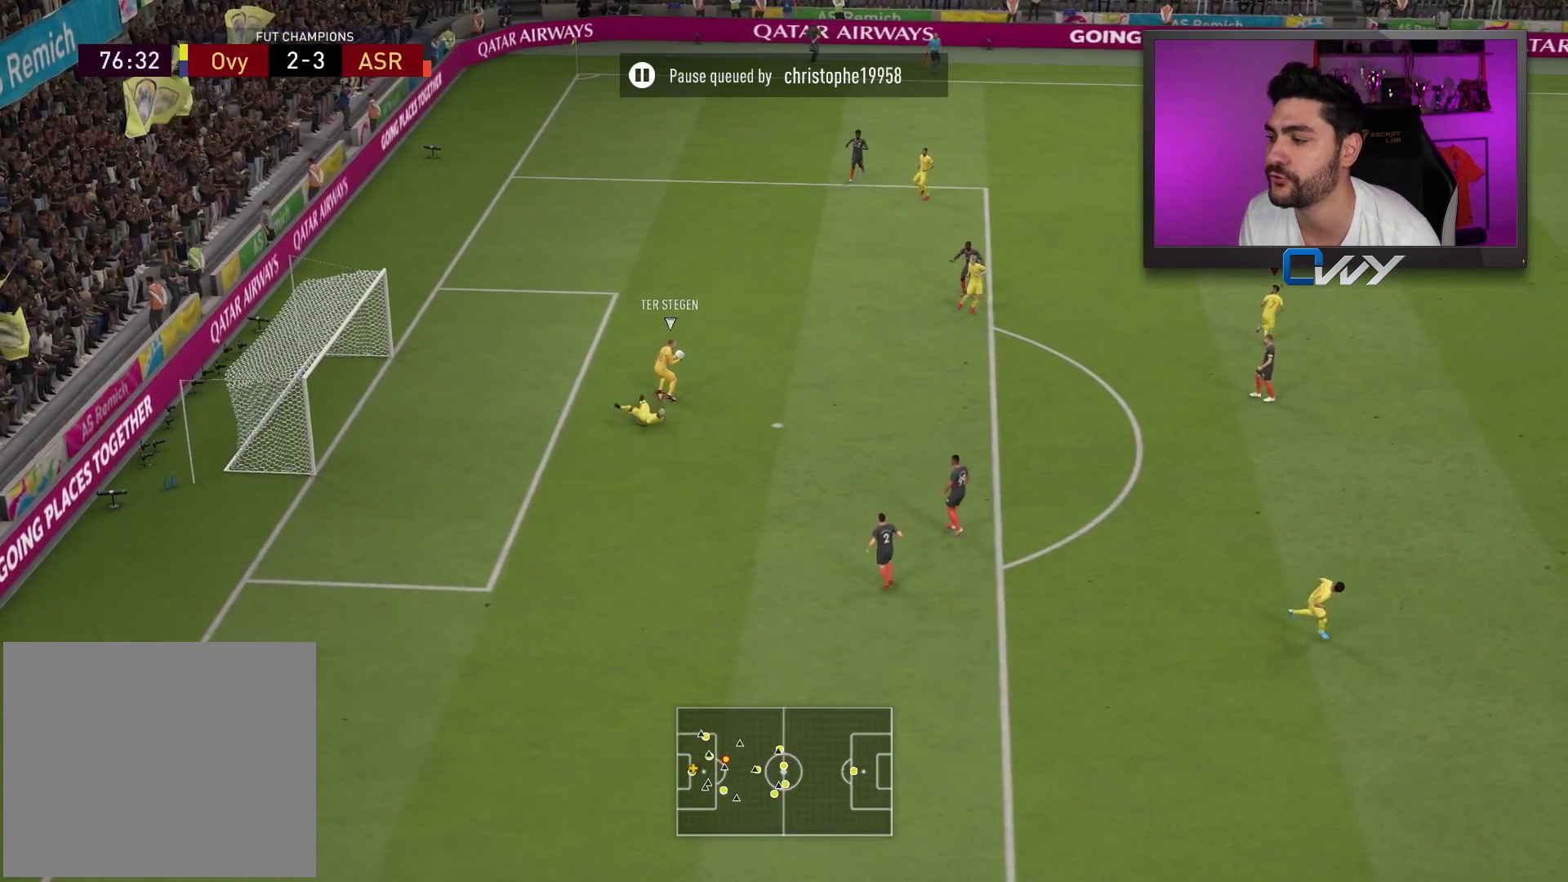
{"buttons": ["L2"], "left_stick": "left", "right_stick": "center", "events": [[267, "left_stick", "up-left"], [417, "left_stick", "left"]]}
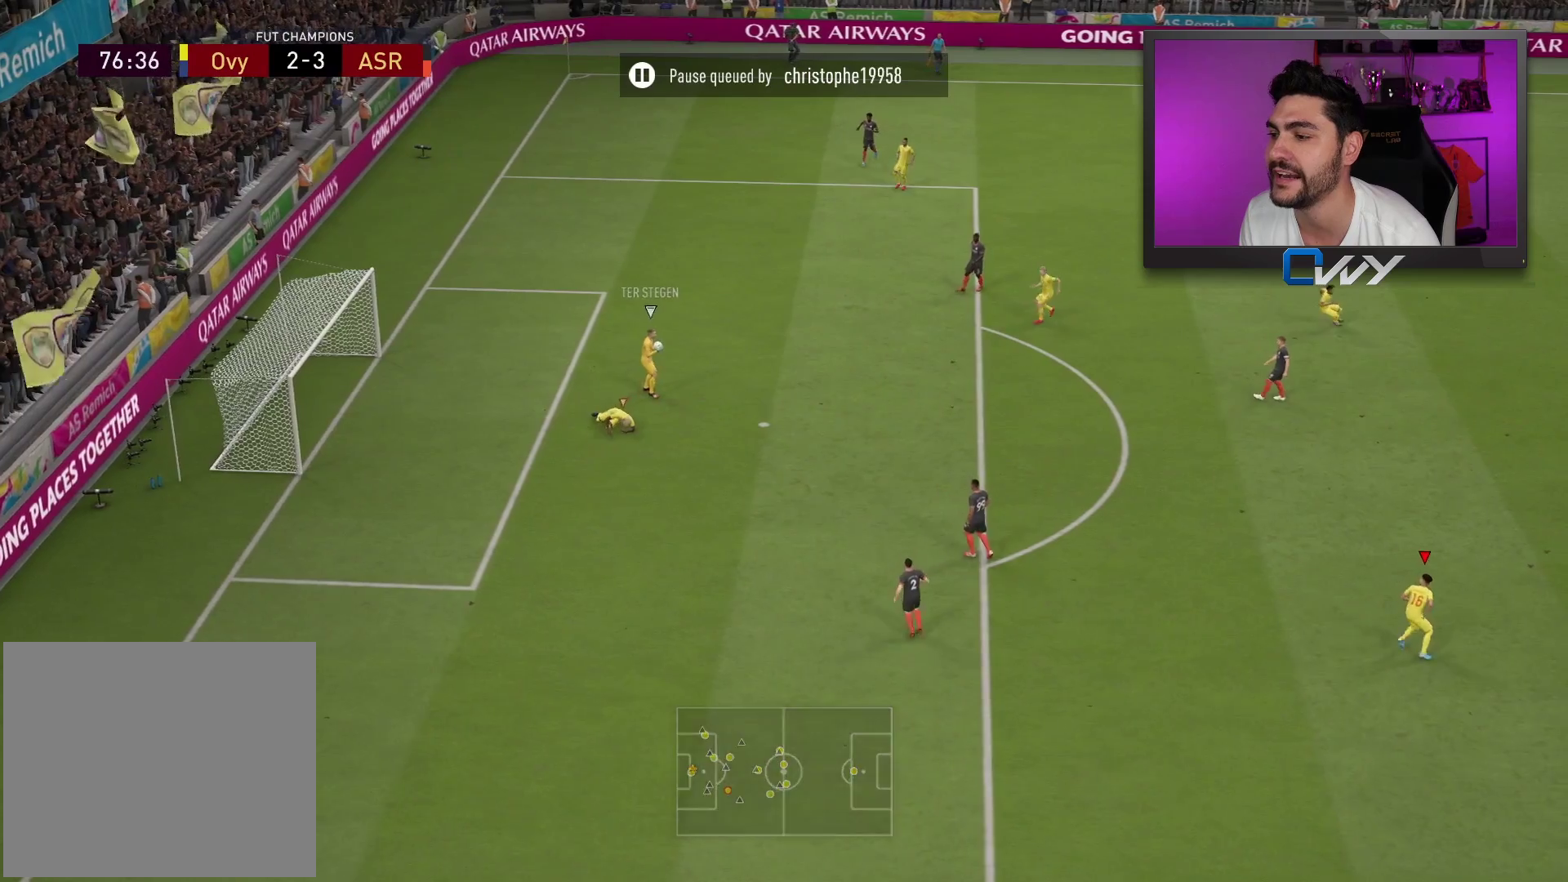
{"buttons": [], "left_stick": "center", "right_stick": "center", "events": [[67, "R2", "down"], [250, "L2", "up"], [317, "R2", "up"], [383, "left_stick", "center"]]}
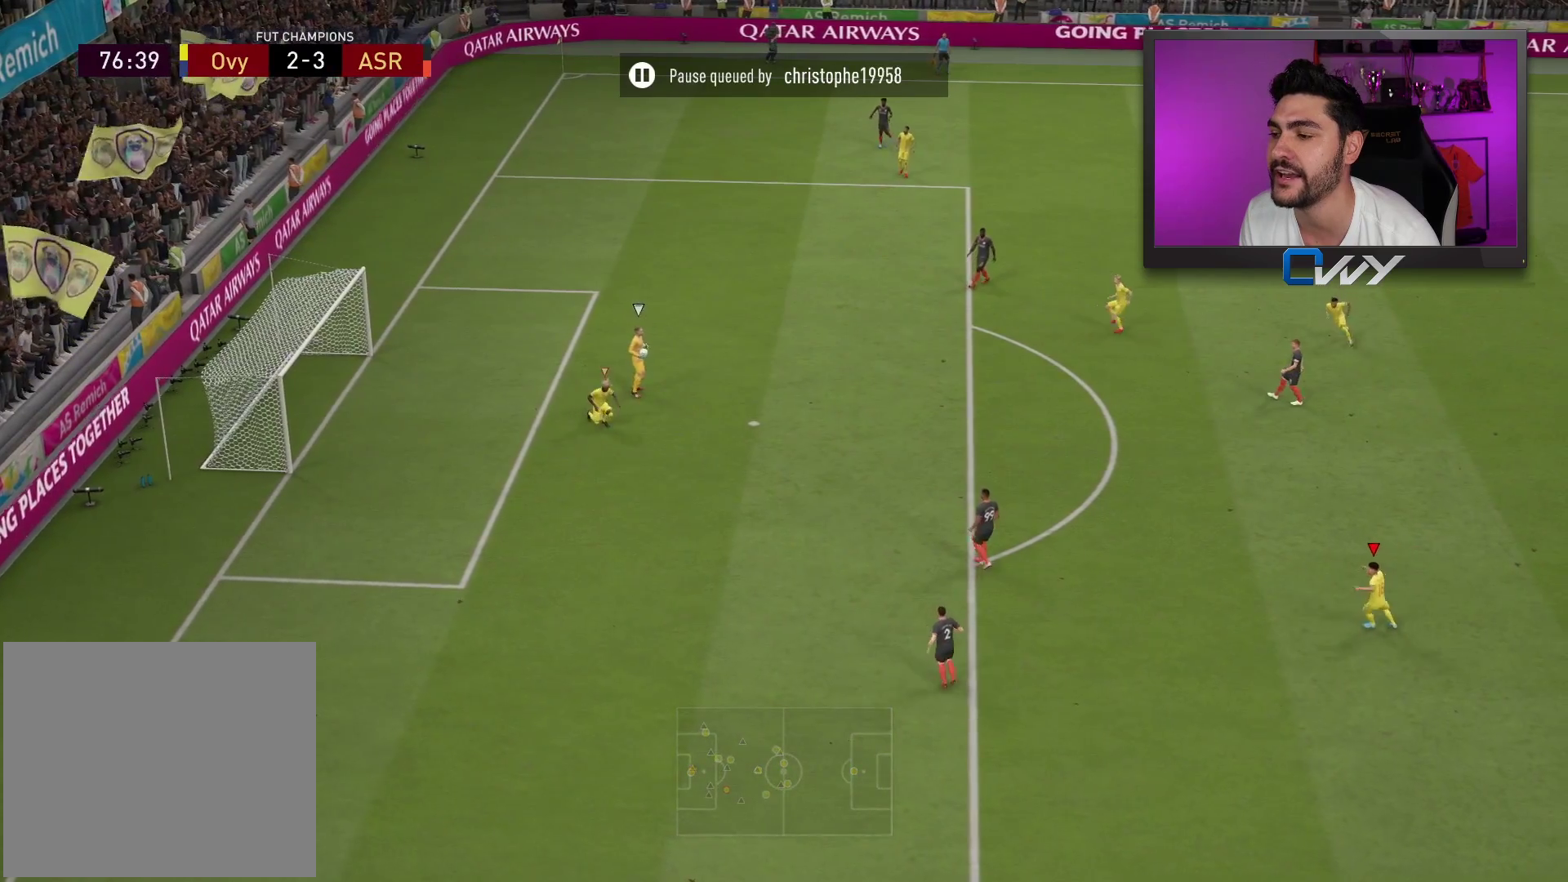
{"buttons": [], "left_stick": "down-left", "right_stick": "center", "events": [[100, "left_stick", "down-left"], [167, "left_stick", "left"], [467, "left_stick", "down-left"]]}
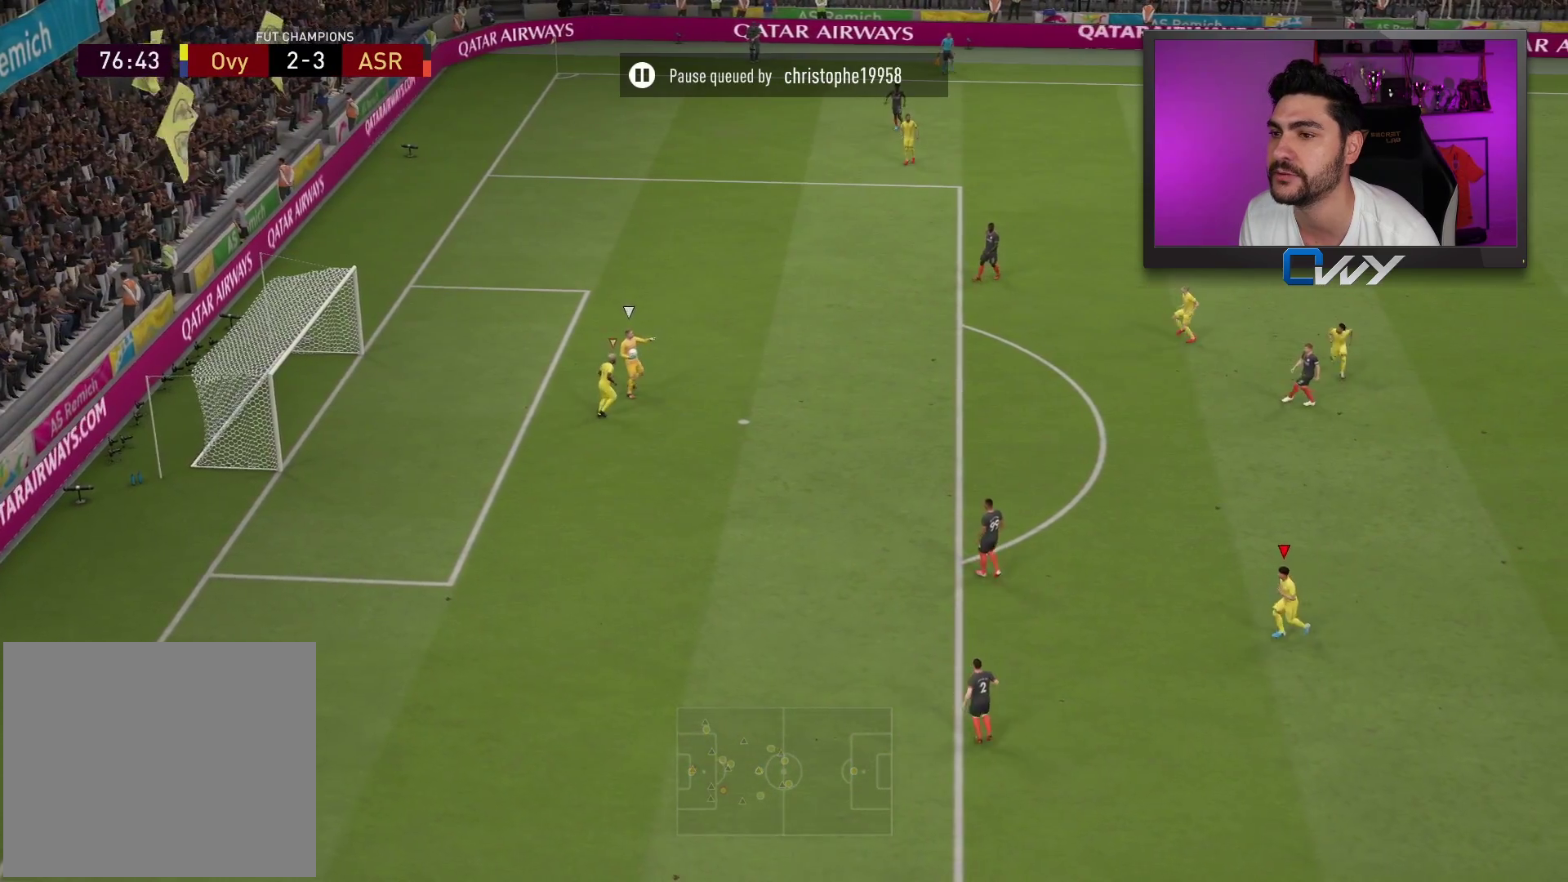
{"buttons": [], "left_stick": "down-left", "right_stick": "center", "events": [[117, "left_stick", "left"], [233, "left_stick", "down-left"]]}
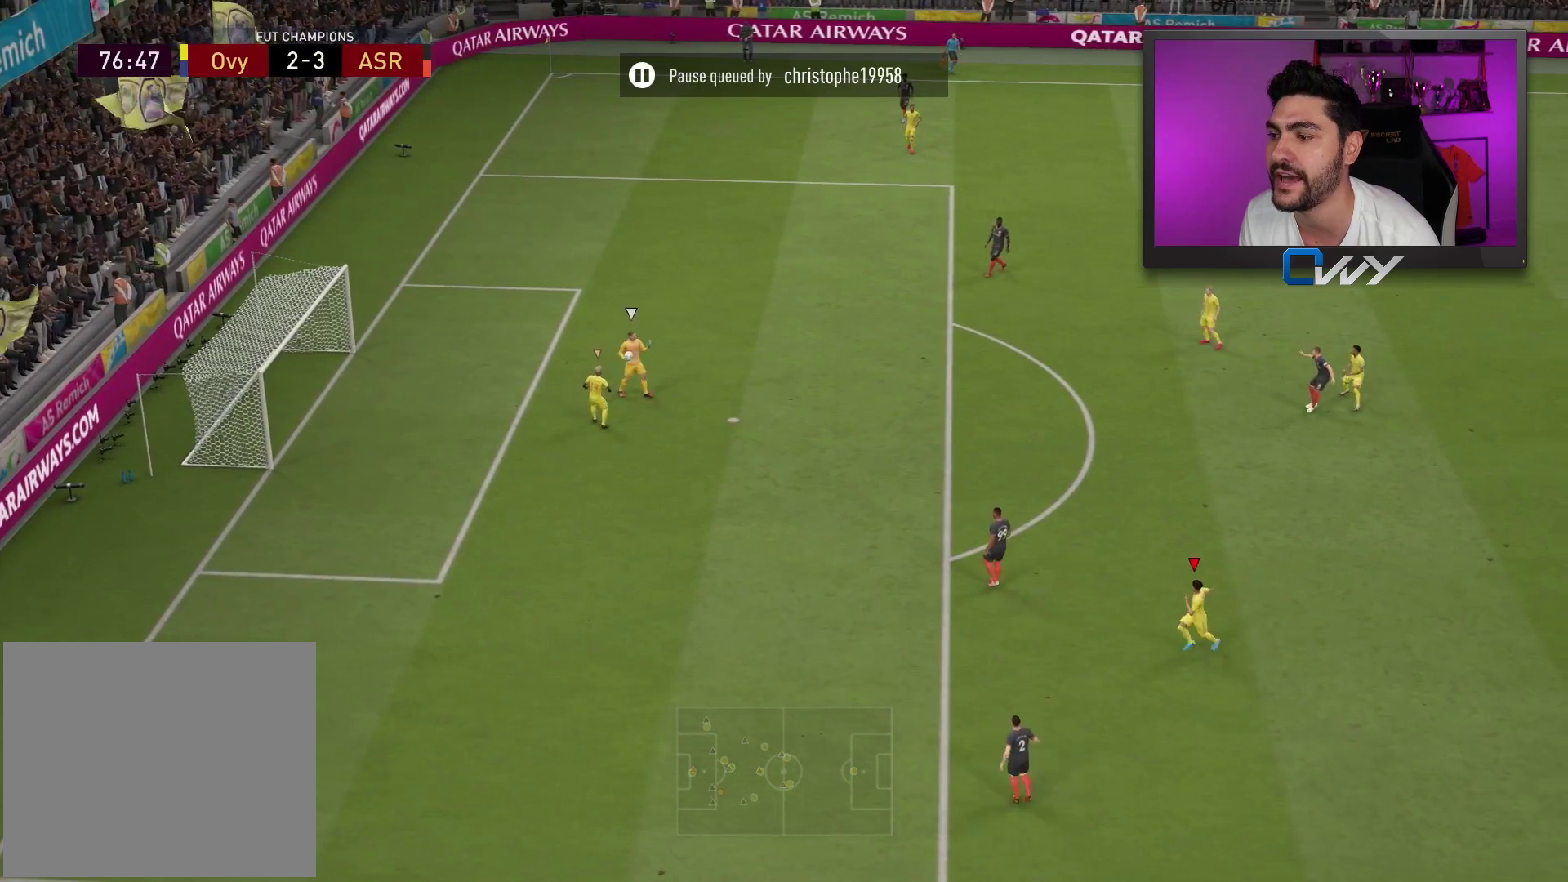
{"buttons": ["L2"], "left_stick": "up-right", "right_stick": "center", "events": [[150, "left_stick", "down"], [283, "right_stick", "up"], [383, "left_stick", "down-right"], [400, "L2", "down"], [400, "right_stick", "center"], [500, "left_stick", "up-right"]]}
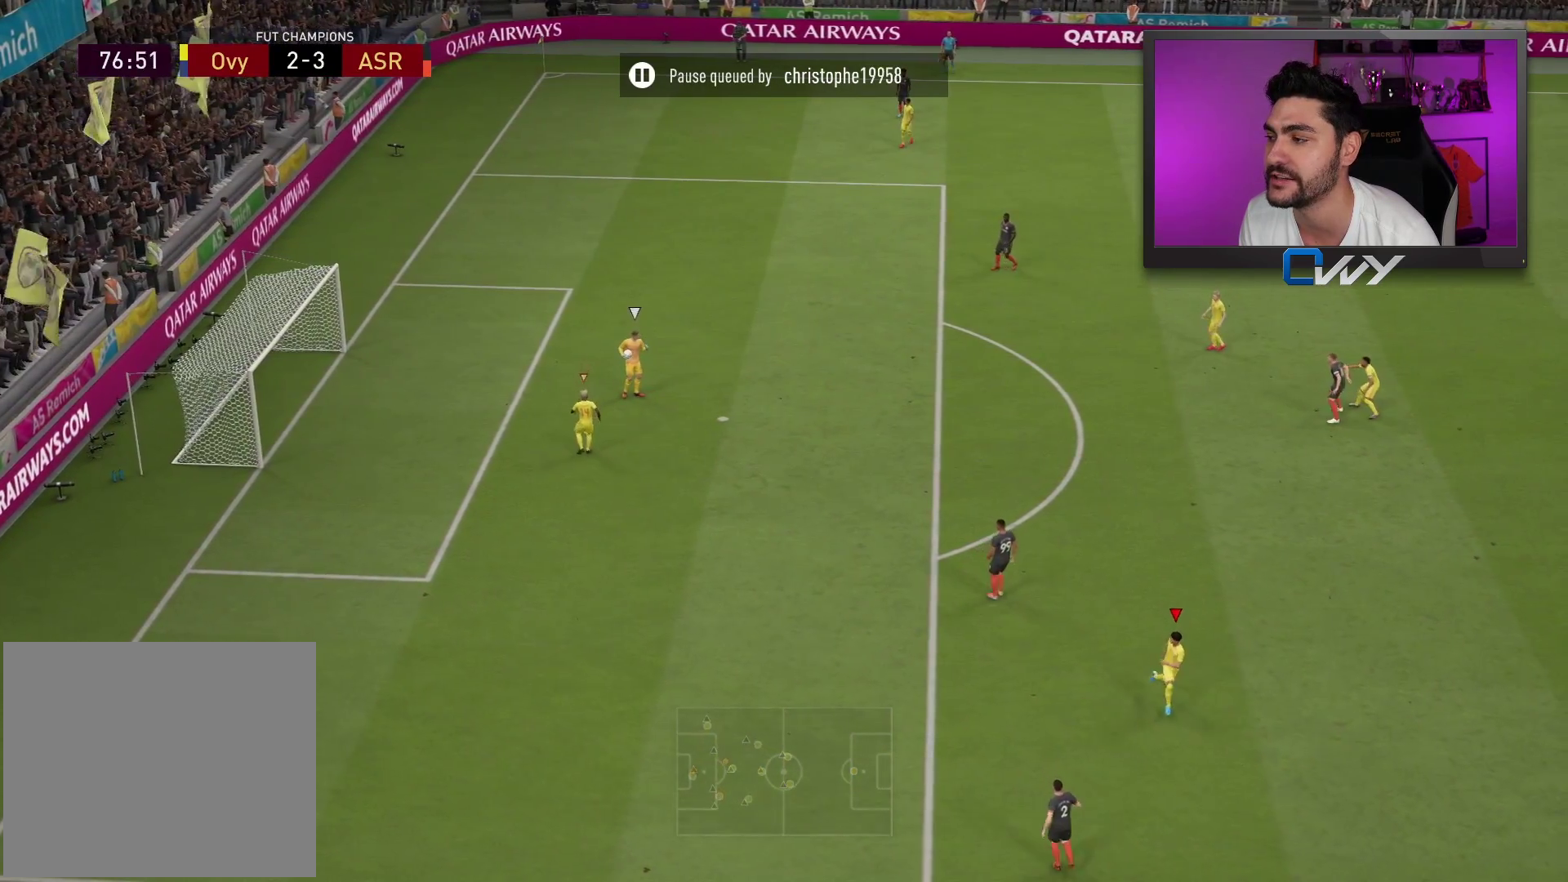
{"buttons": ["R2"], "left_stick": "up", "right_stick": "center", "events": [[67, "left_stick", "up"], [117, "R2", "down"], [383, "L2", "up"]]}
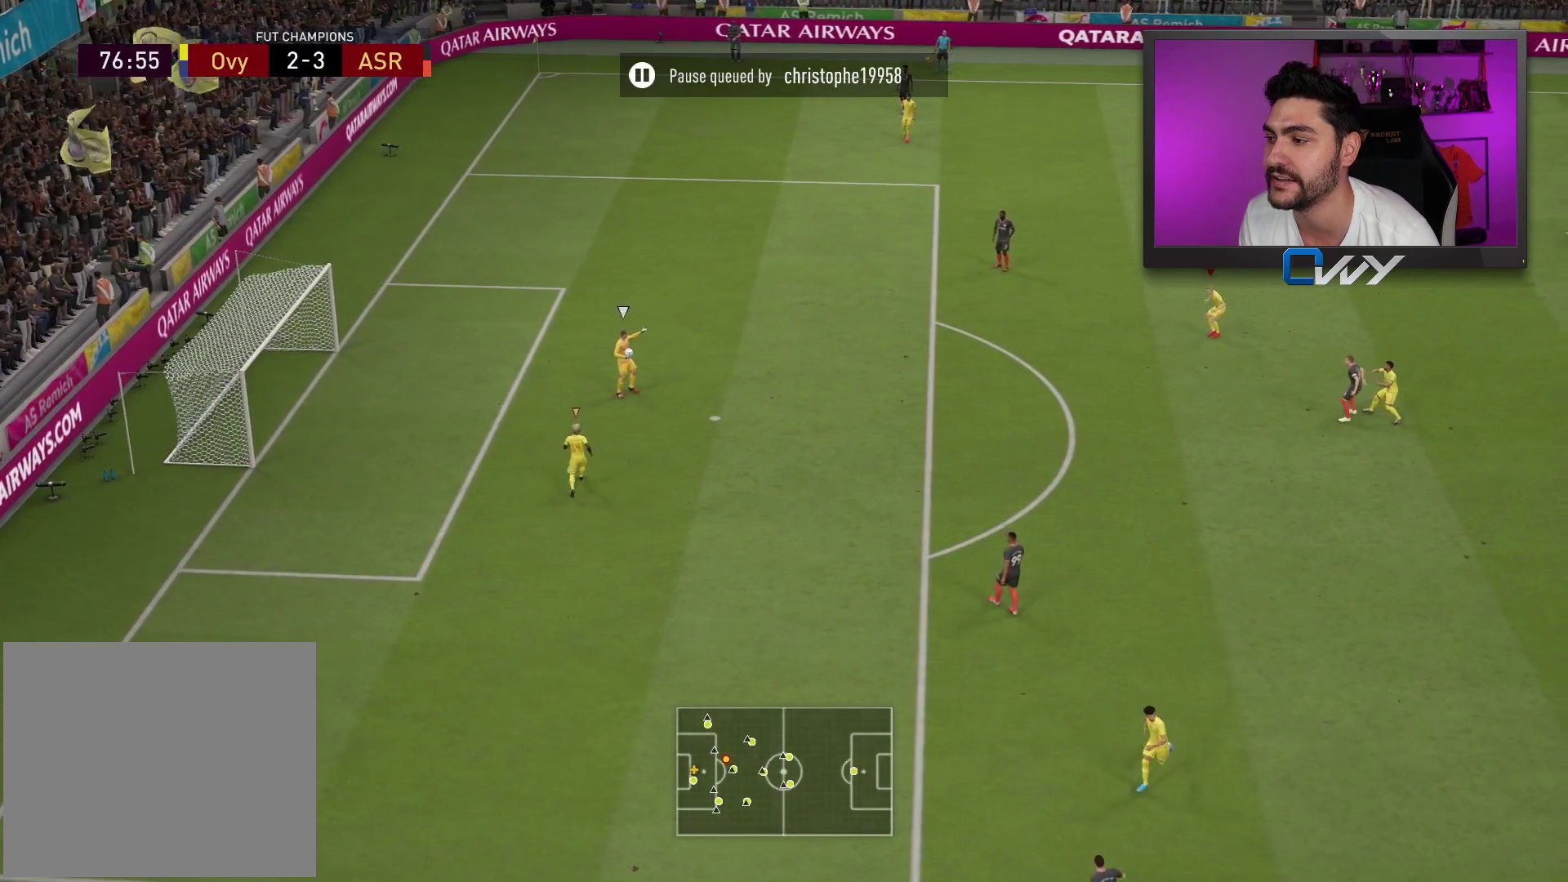
{"buttons": [], "left_stick": "up-right", "right_stick": "down-left", "events": [[450, "R2", "up"], [467, "left_stick", "up-right"], [467, "right_stick", "down-left"]]}
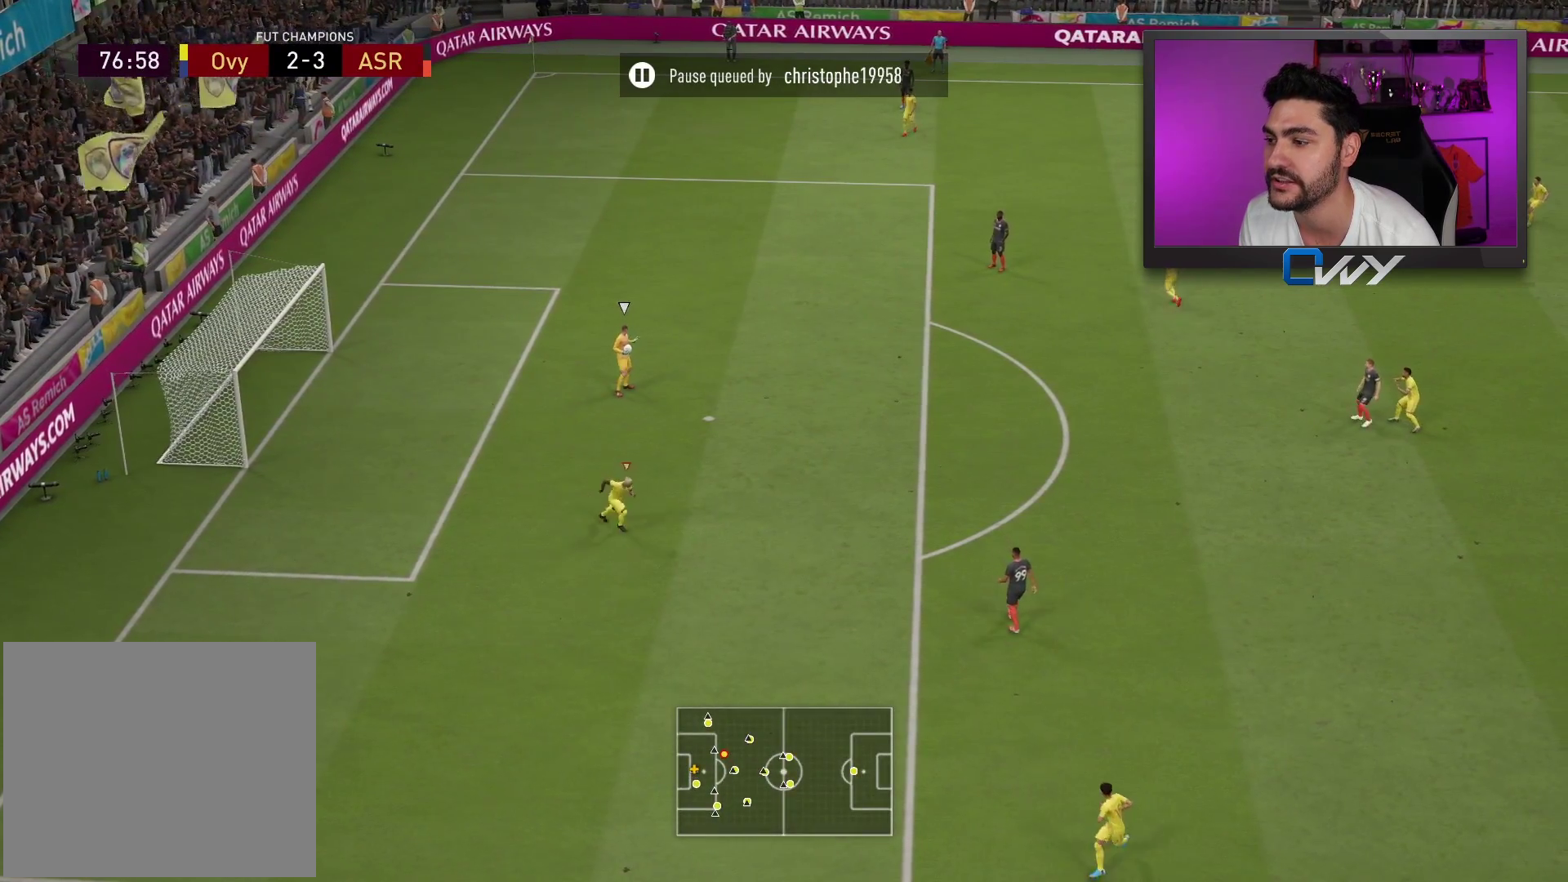
{"buttons": ["R2"], "left_stick": "up-right", "right_stick": "center", "events": [[17, "L2", "down"], [67, "right_stick", "center"], [83, "R2", "down"], [317, "L2", "up"]]}
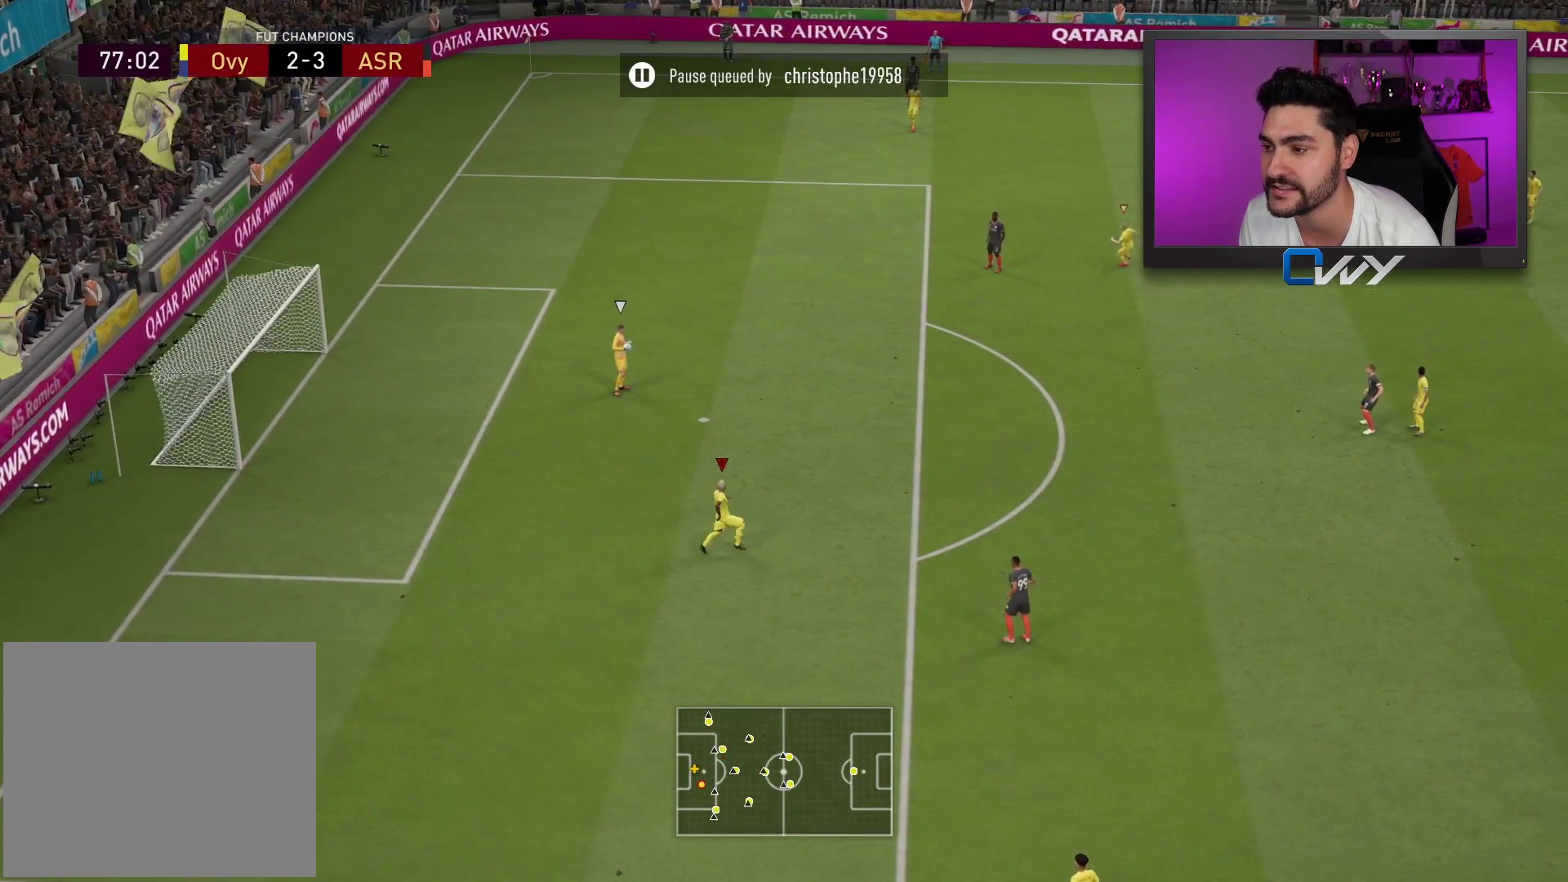
{"buttons": ["L2"], "left_stick": "down-left", "right_stick": "center", "events": [[167, "left_stick", "down-right"], [183, "R2", "up"], [183, "right_stick", "up-right"], [200, "L2", "down"], [250, "left_stick", "down"], [267, "right_stick", "center"], [350, "left_stick", "down-left"]]}
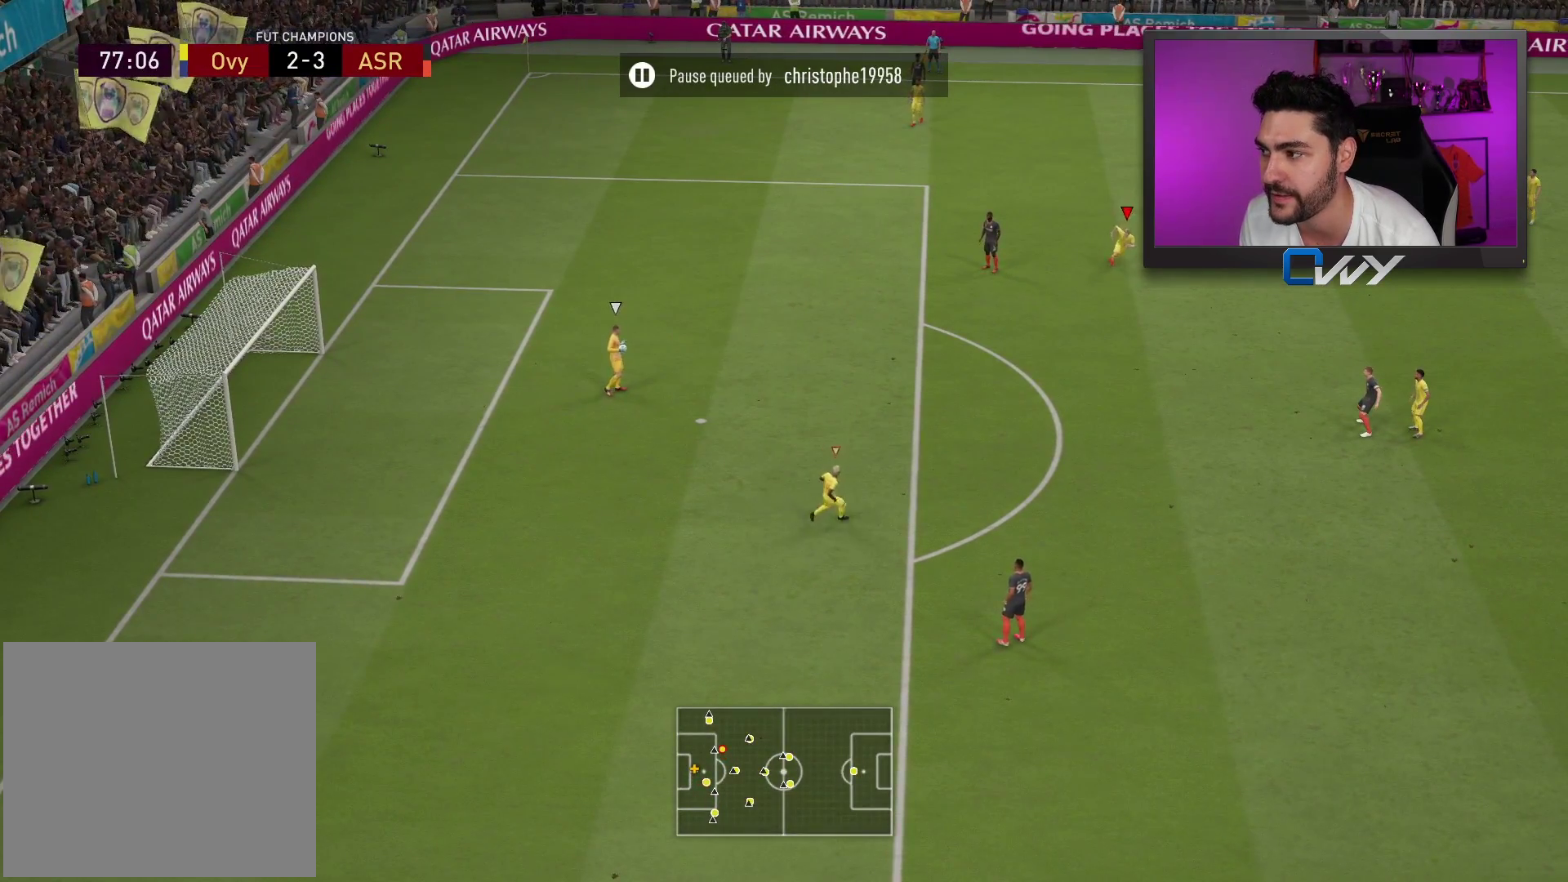
{"buttons": [], "left_stick": "left", "right_stick": "center", "events": [[100, "left_stick", "left"], [117, "L2", "up"]]}
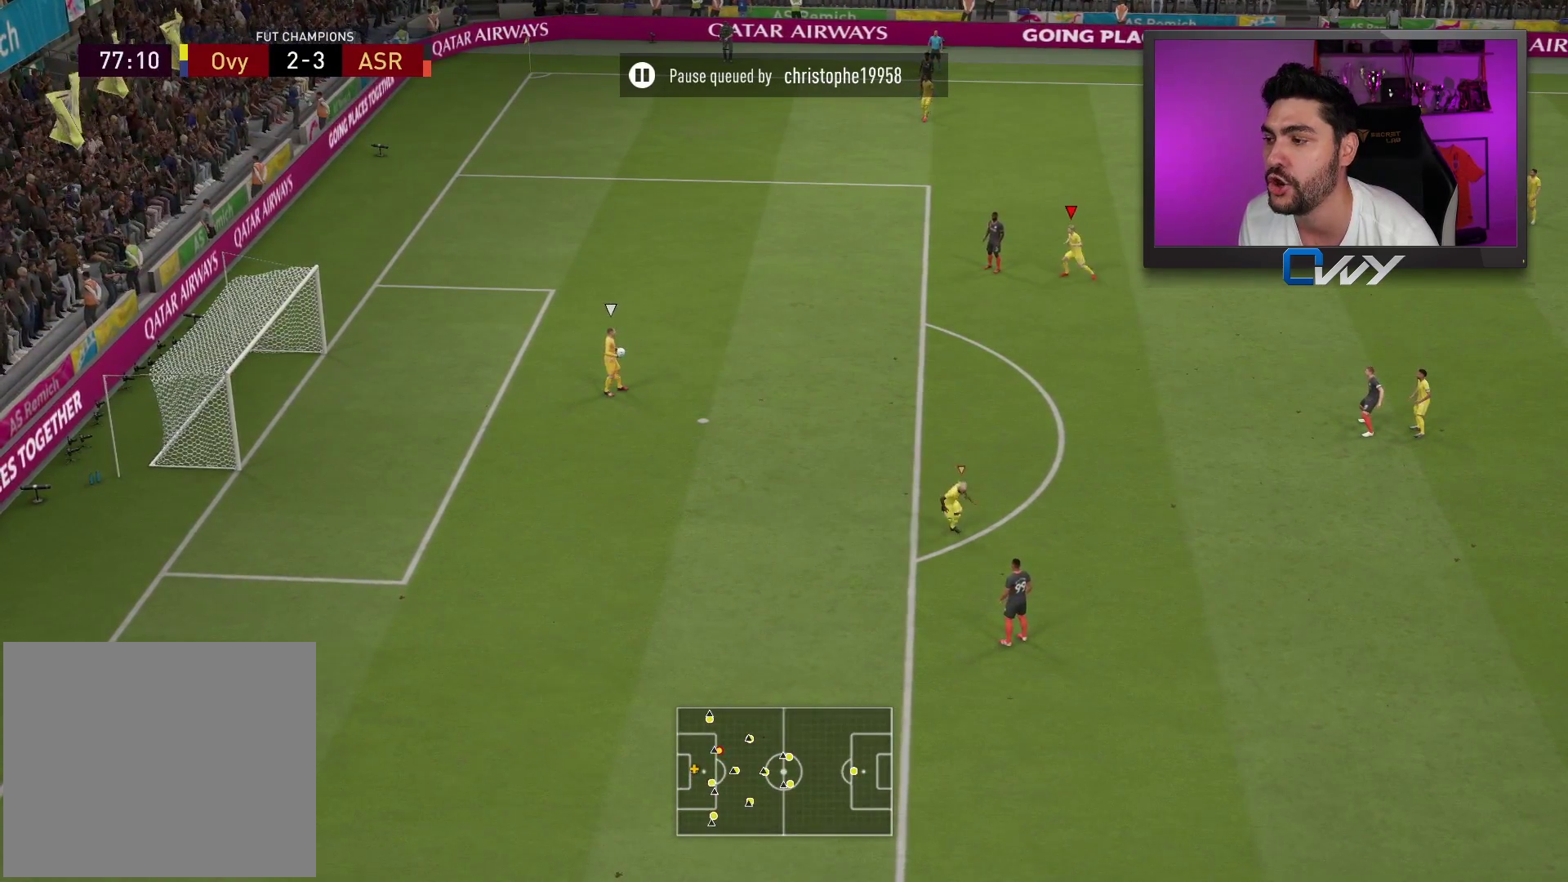
{"buttons": ["L2", "R2"], "left_stick": "down-left", "right_stick": "center", "events": [[17, "right_stick", "down-left"], [67, "L2", "down"], [133, "left_stick", "down"], [133, "right_stick", "center"], [217, "R2", "down"], [350, "left_stick", "down-left"]]}
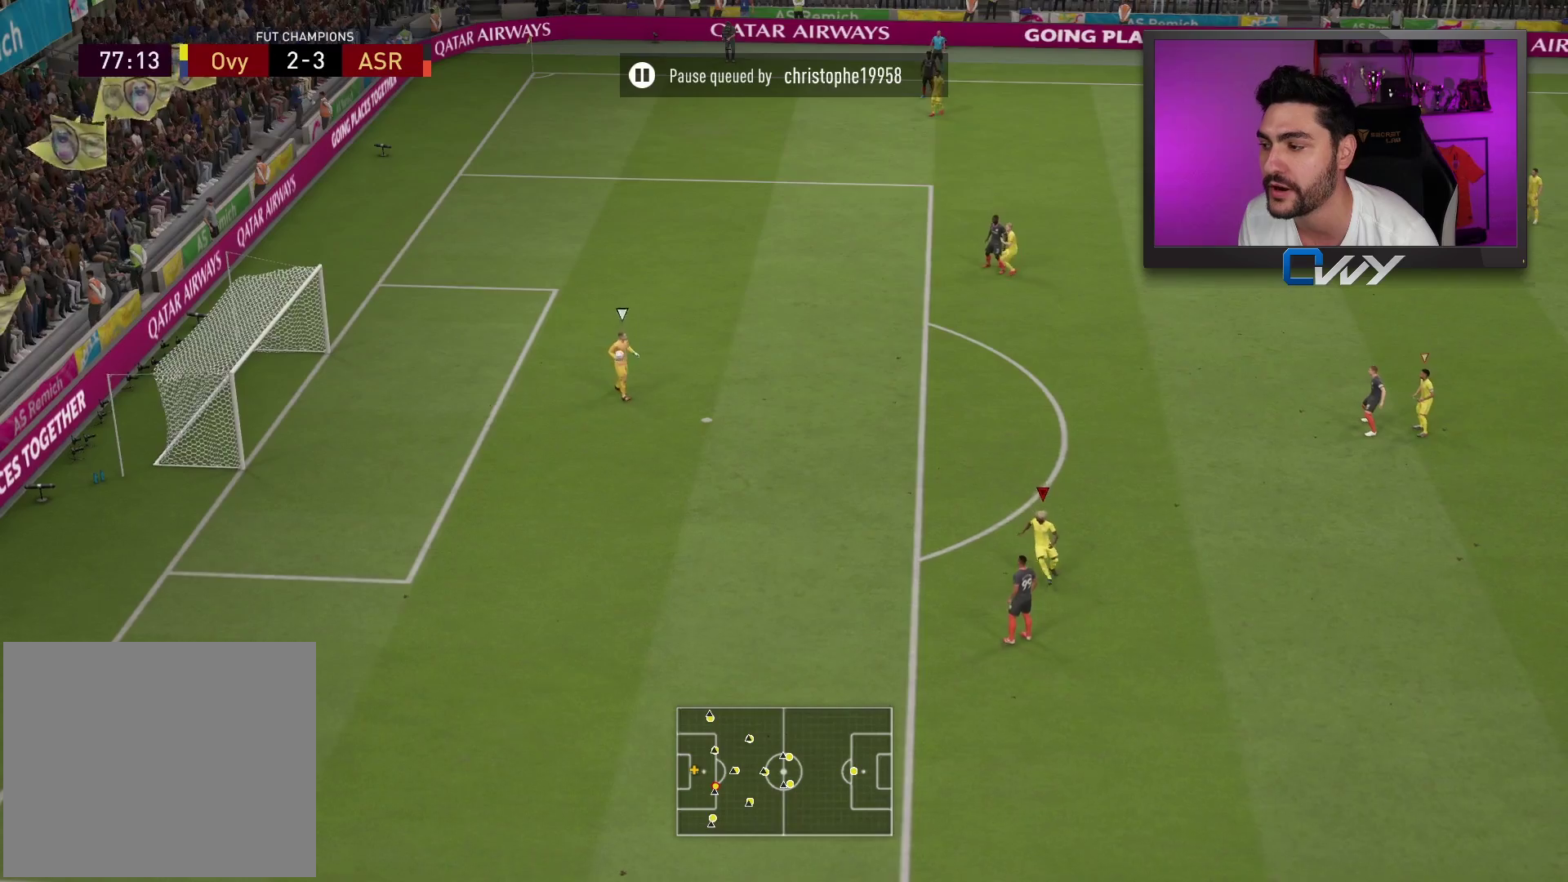
{"buttons": ["L2"], "left_stick": "down-right", "right_stick": "center", "events": [[33, "L2", "up"], [183, "R2", "up"], [250, "right_stick", "up"], [350, "L2", "down"], [367, "right_stick", "center"], [383, "left_stick", "down"], [500, "left_stick", "down-right"]]}
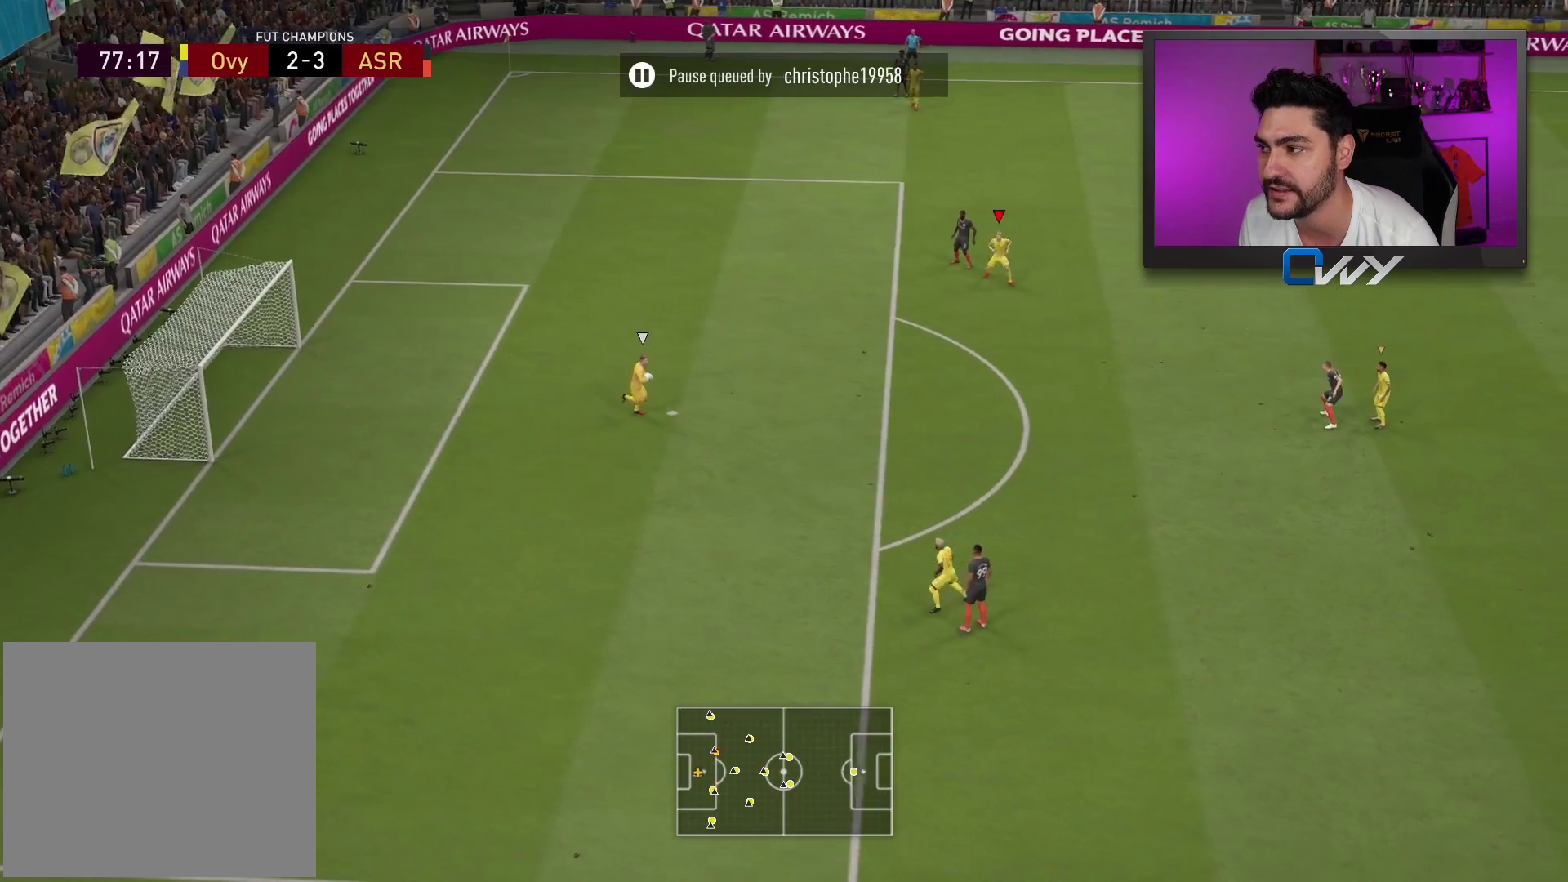
{"buttons": ["L2", "R2"], "left_stick": "up-right", "right_stick": "center", "events": [[167, "L2", "up"], [283, "left_stick", "up-right"], [300, "right_stick", "down"], [317, "R2", "down"], [367, "L2", "down"], [417, "right_stick", "center"]]}
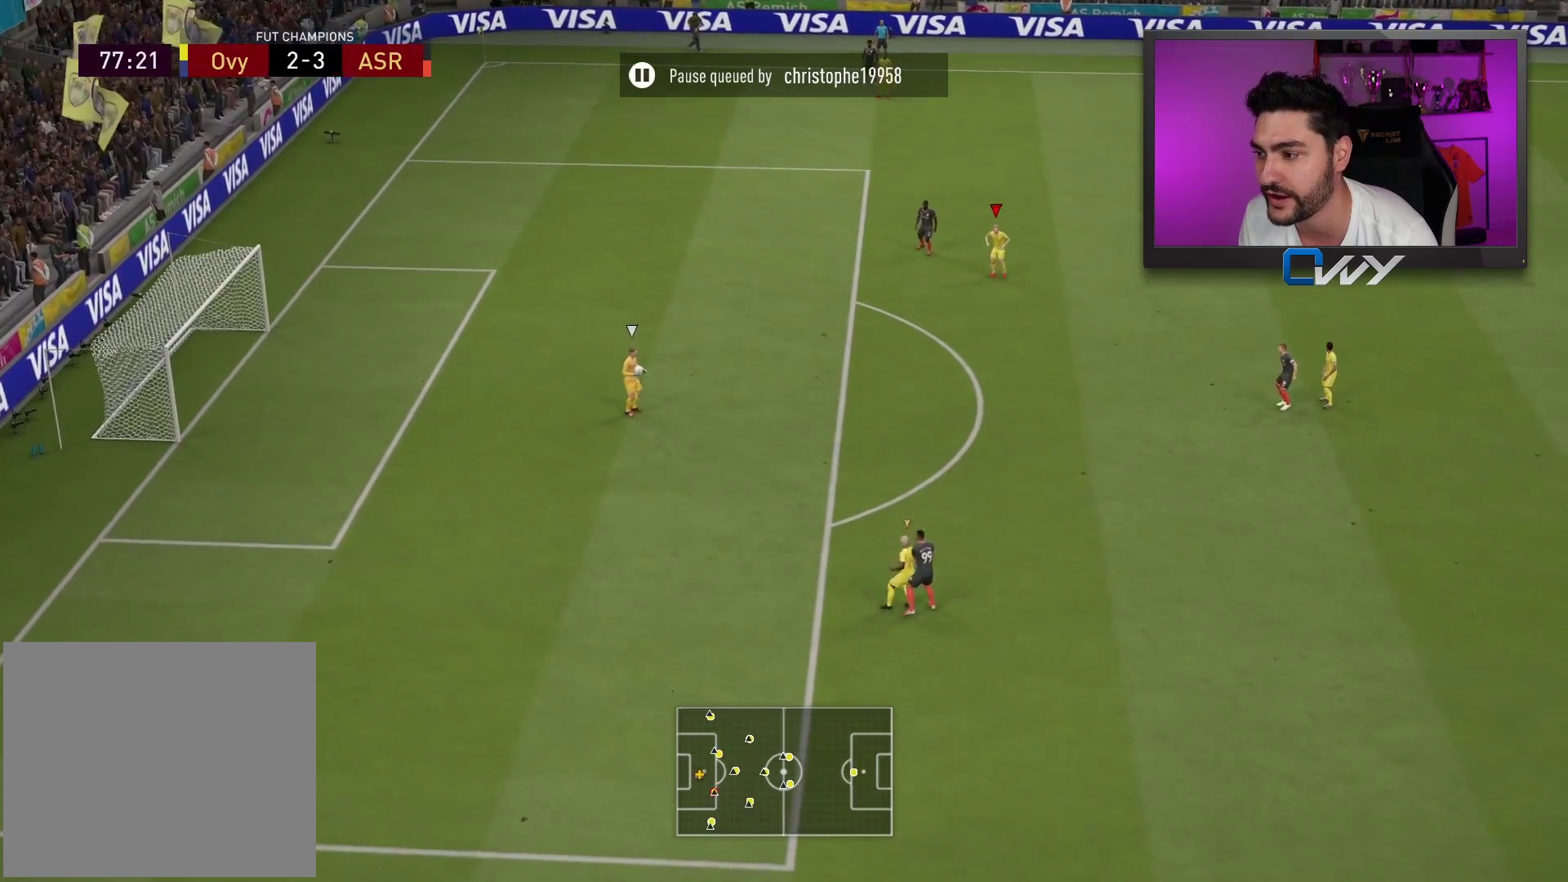
{"buttons": ["L2"], "left_stick": "down-left", "right_stick": "center", "events": [[117, "L2", "up"], [217, "R2", "up"], [383, "right_stick", "up"], [400, "left_stick", "down-left"], [433, "L2", "down"], [500, "right_stick", "center"]]}
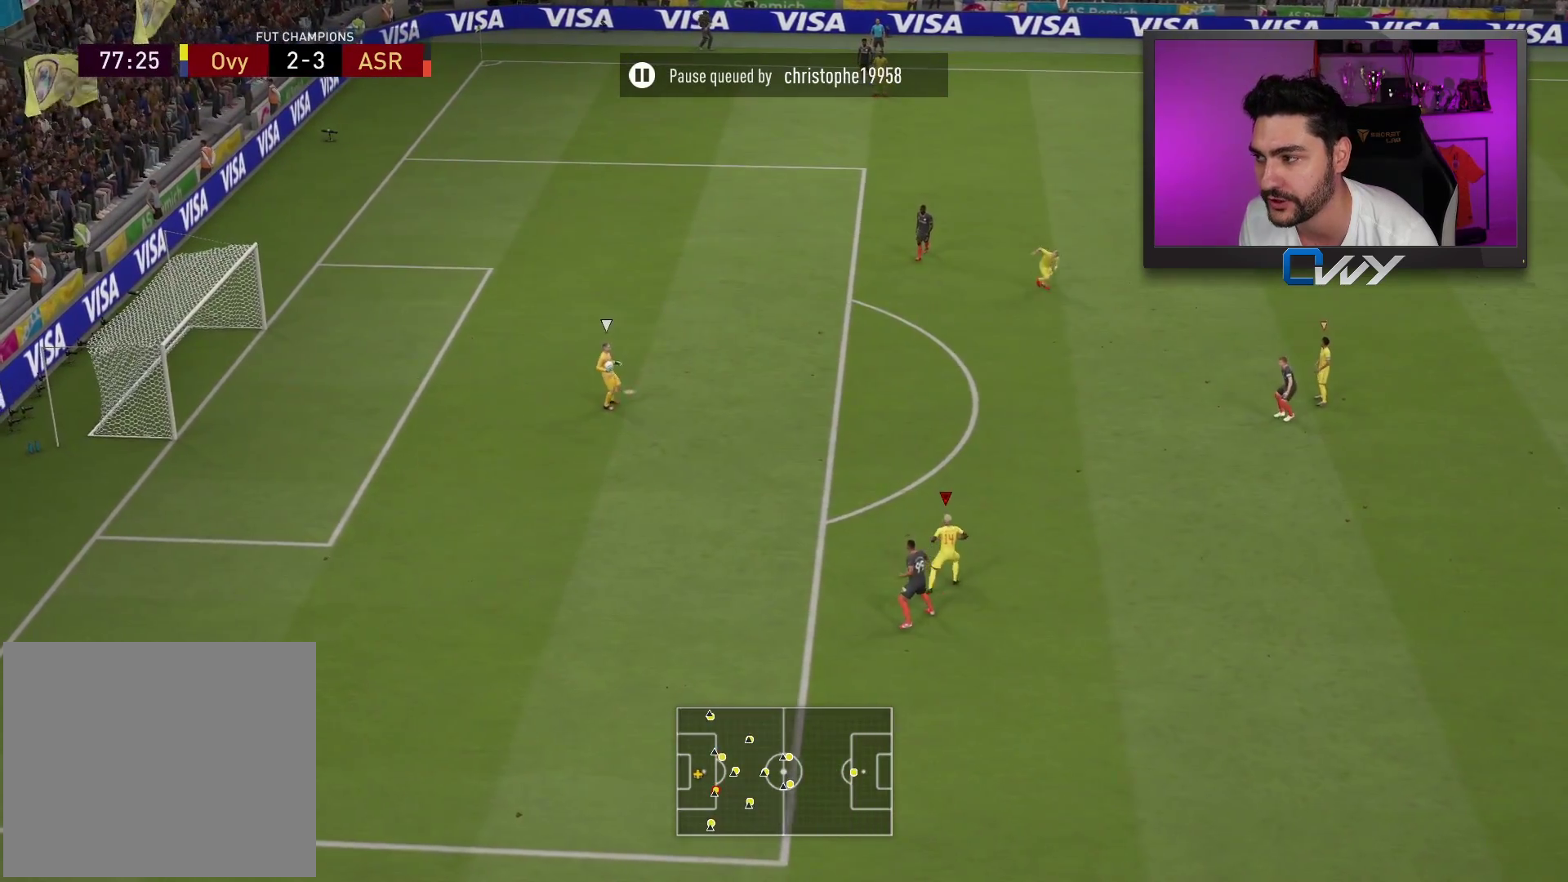
{"buttons": ["R2"], "left_stick": "up-left", "right_stick": "center", "events": [[167, "R2", "down"], [200, "left_stick", "left"], [367, "L2", "up"], [367, "left_stick", "up-left"]]}
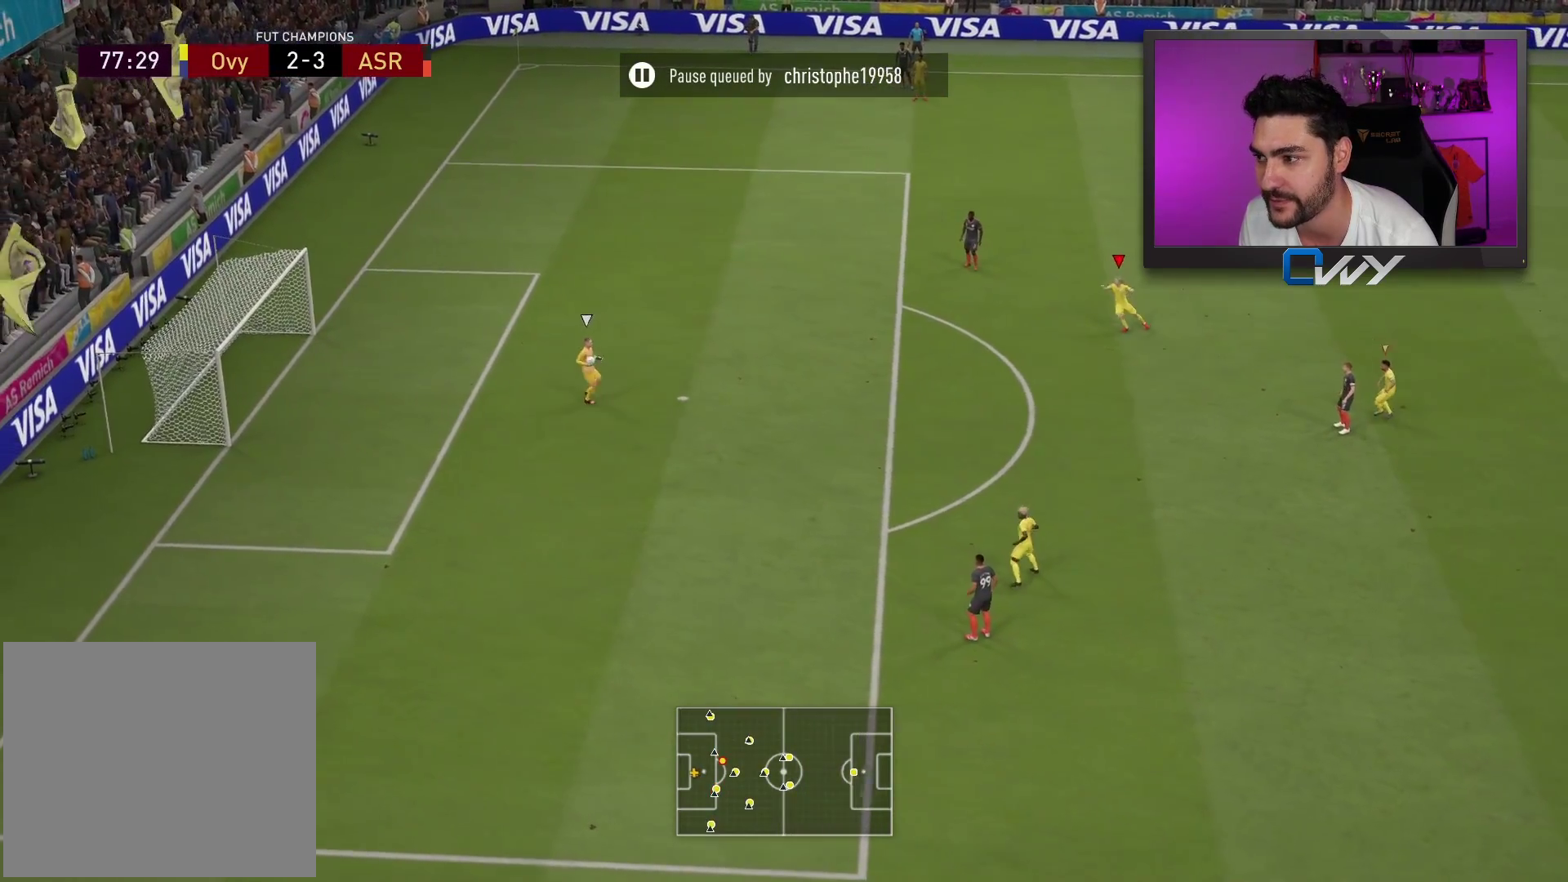
{"buttons": ["L2"], "left_stick": "up-left", "right_stick": "down", "events": [[467, "R2", "up"], [467, "right_stick", "down"], [500, "L2", "down"]]}
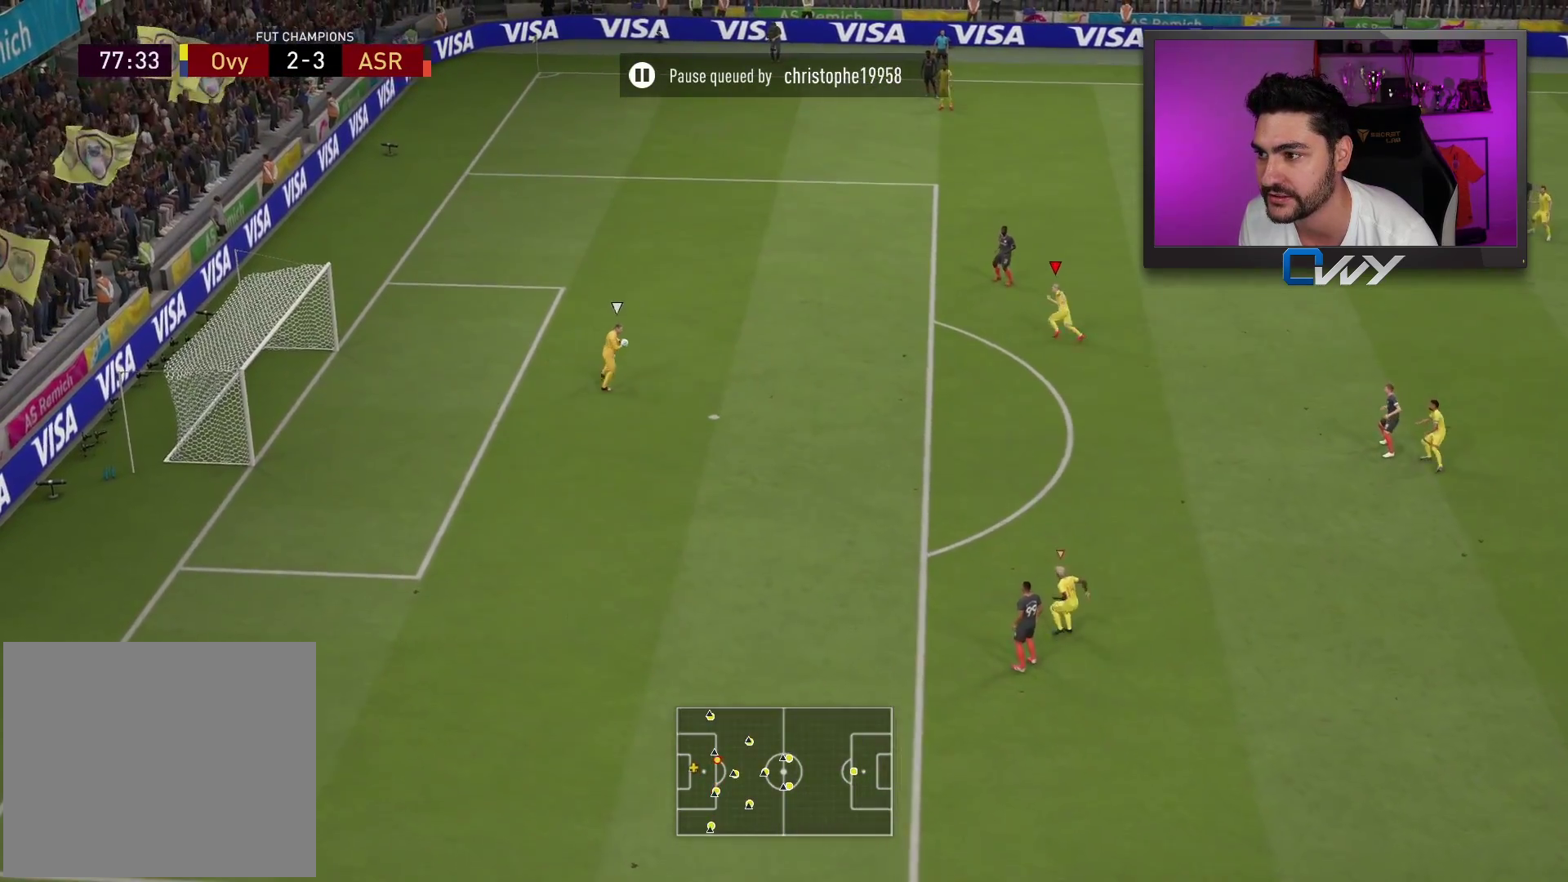
{"buttons": ["L2", "R2"], "left_stick": "up-right", "right_stick": "center", "events": [[83, "right_stick", "center"], [133, "R2", "down"], [133, "left_stick", "up-right"]]}
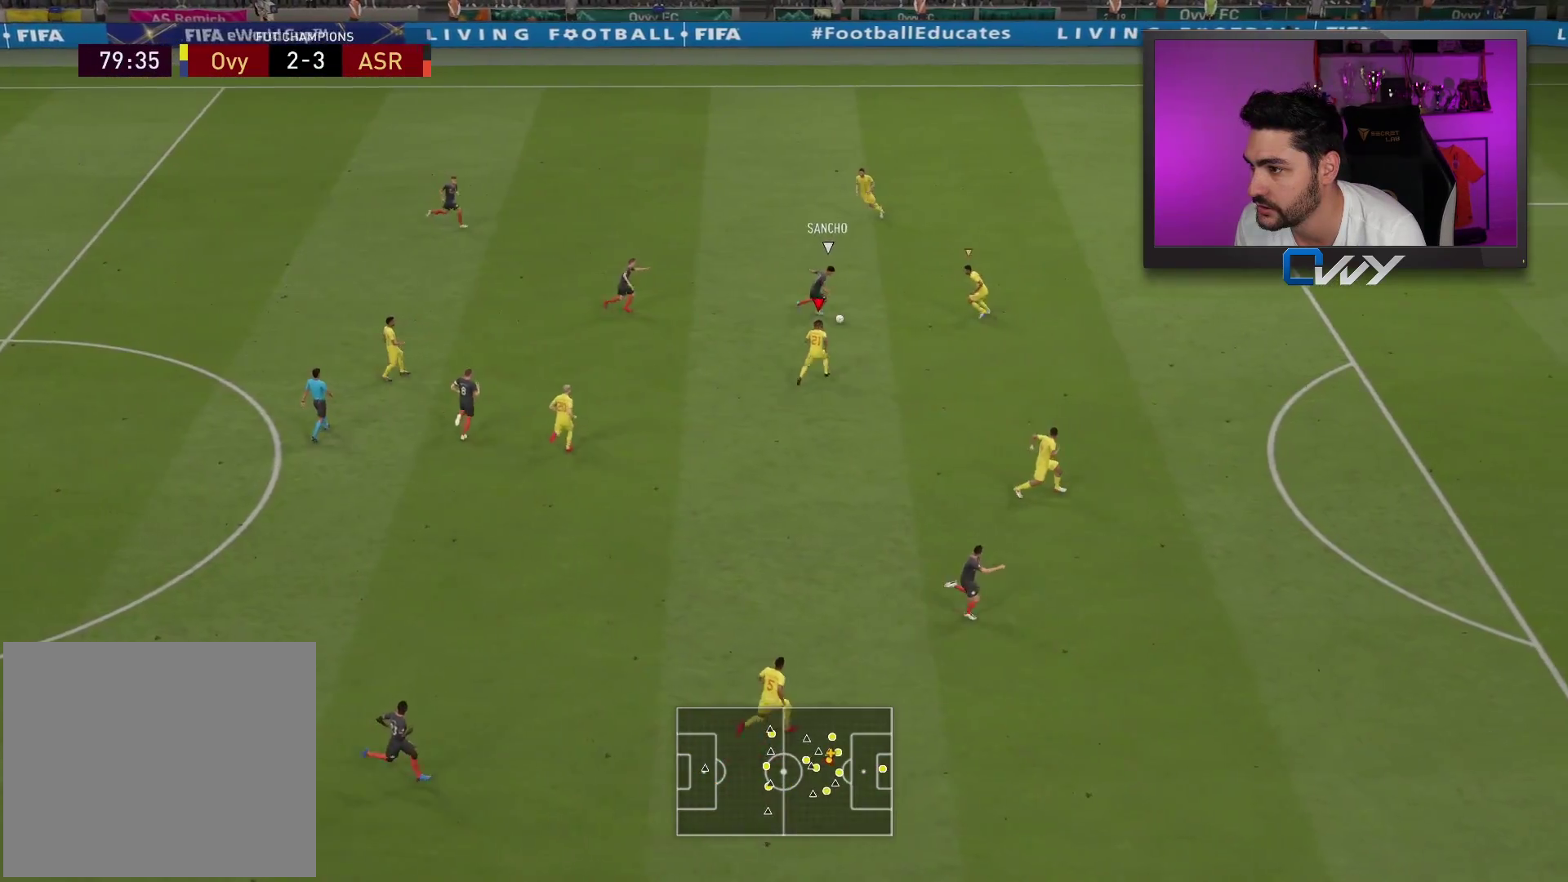
{"buttons": ["L2", "R2", "L3"], "left_stick": "right", "right_stick": "center", "events": [[150, "L3", "down"], [217, "left_stick", "right"]]}
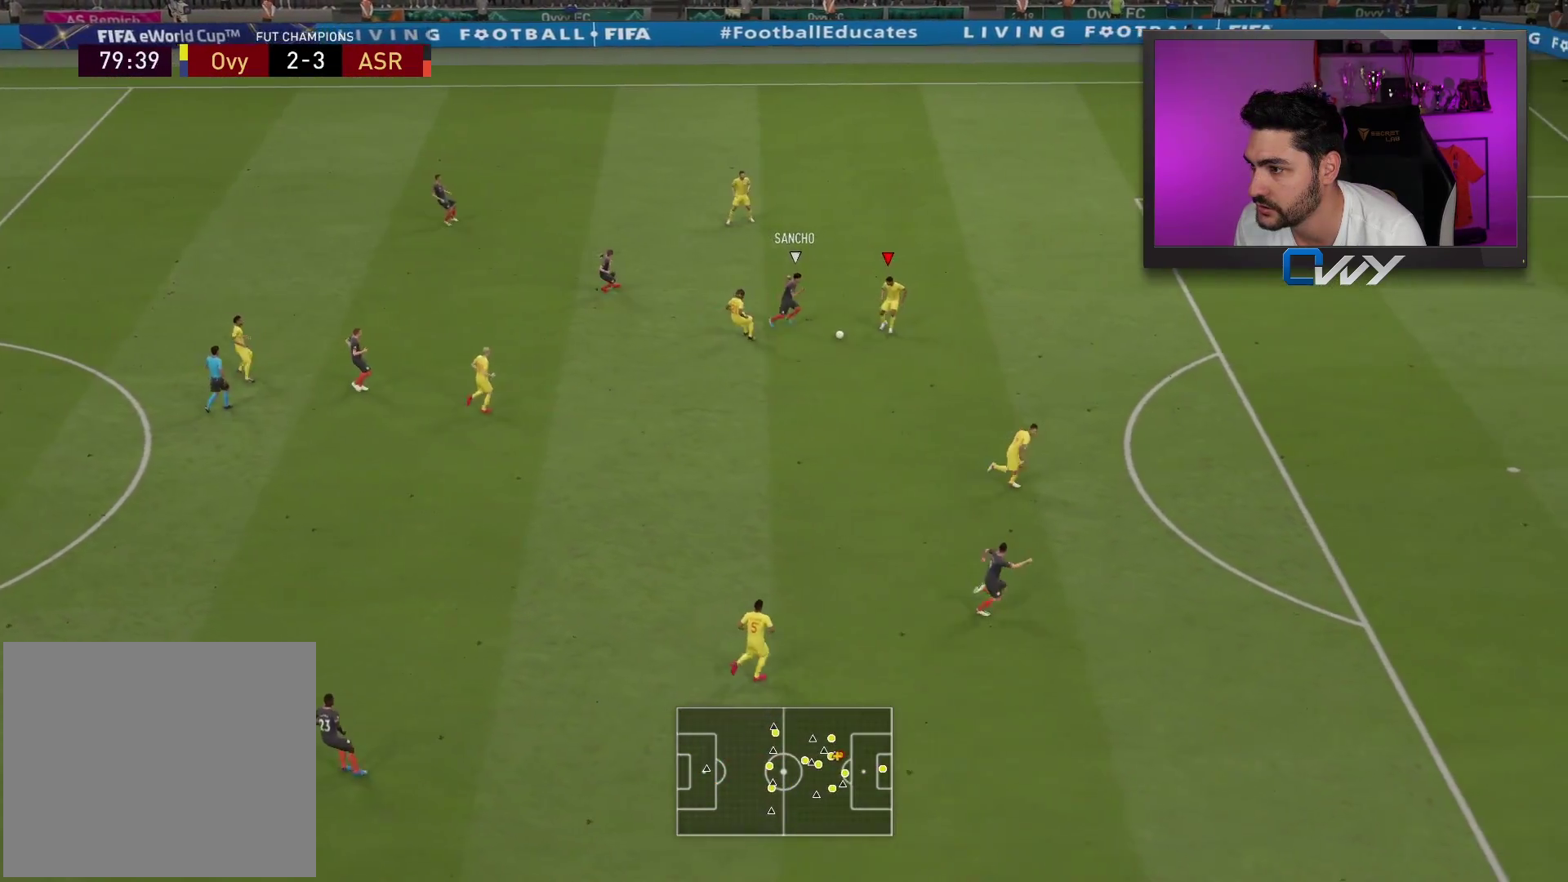
{"buttons": ["L2", "R2", "L3"], "left_stick": "down-right", "right_stick": "center", "events": [[117, "left_stick", "down-right"], [133, "CROSS", "down"], [283, "CROSS", "up"]]}
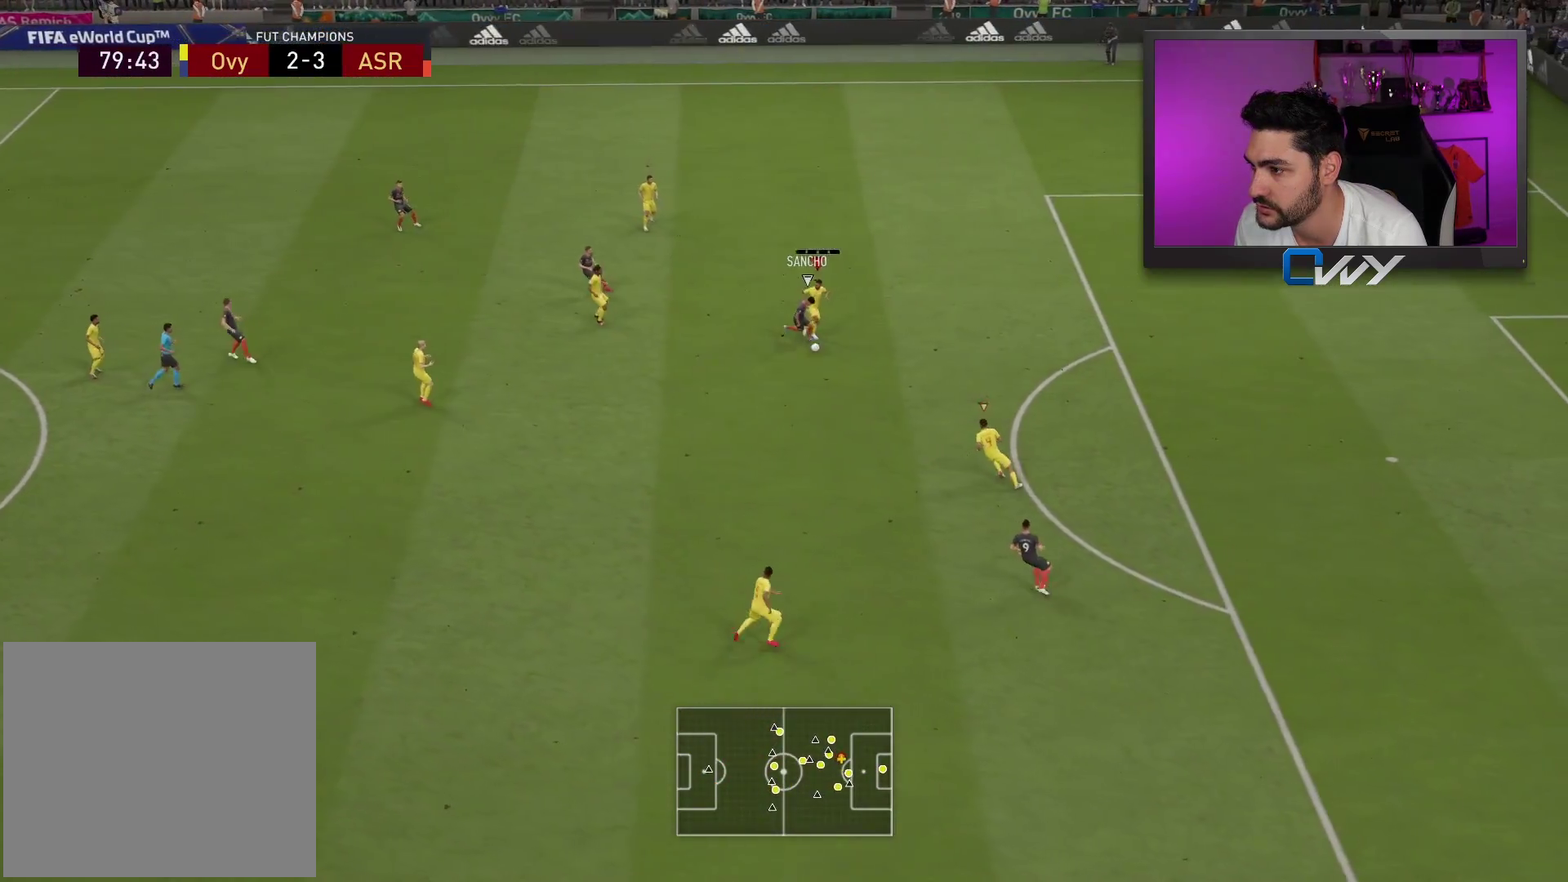
{"buttons": ["L1"], "left_stick": "up-right", "right_stick": "center", "events": [[83, "L3", "up"], [117, "R2", "up"], [150, "L2", "up"], [367, "left_stick", "up-right"], [483, "L1", "down"]]}
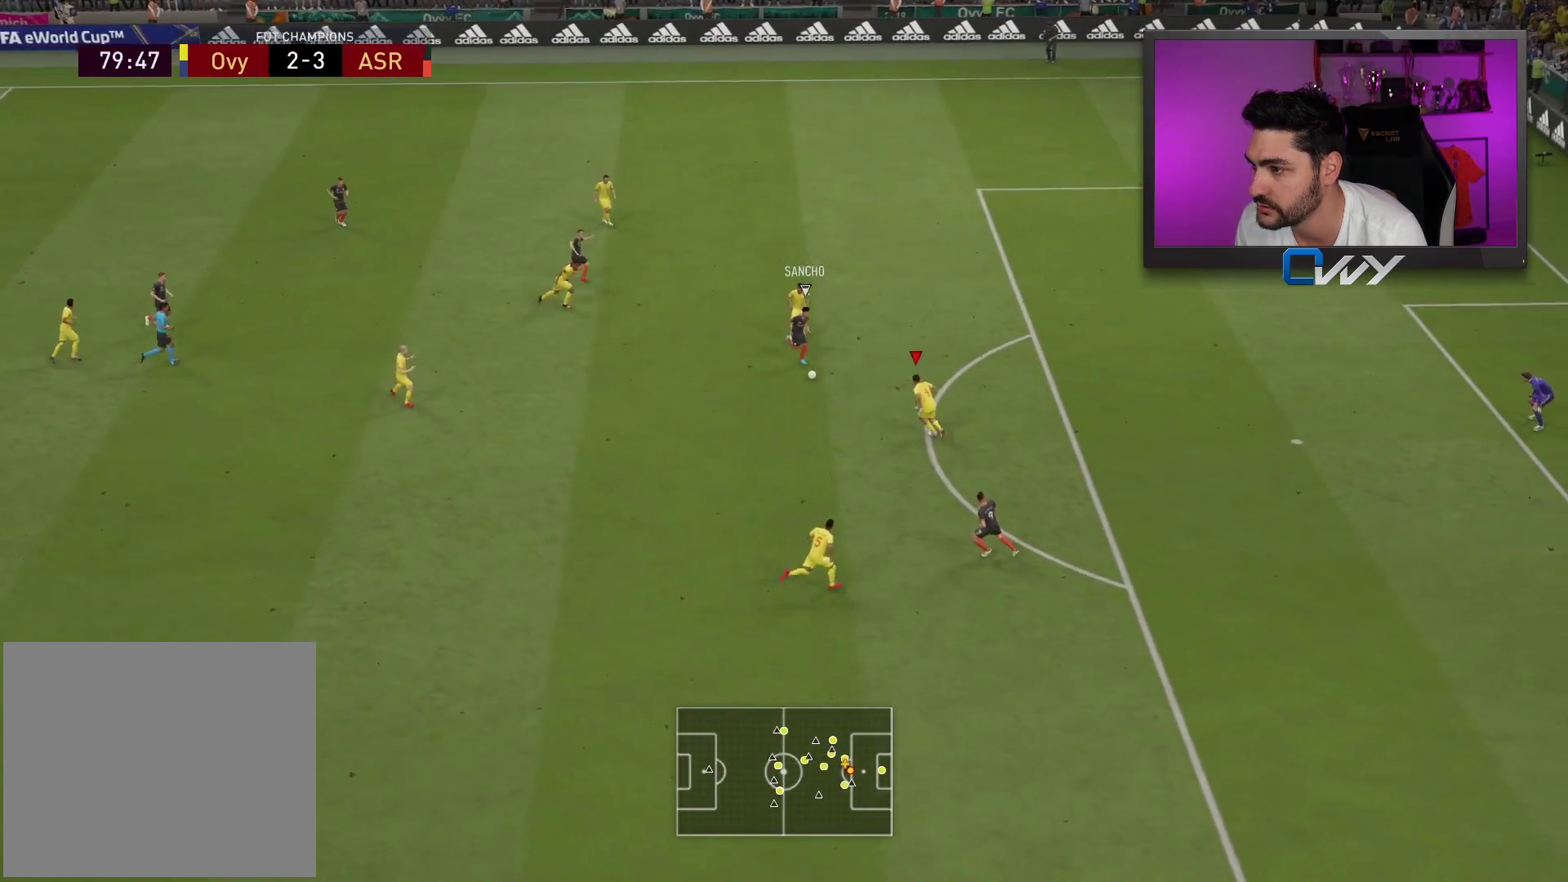
{"buttons": [], "left_stick": "down", "right_stick": "center", "events": [[67, "L1", "up"], [167, "L2", "down"], [300, "left_stick", "down-right"], [333, "L2", "up"], [417, "L1", "down"], [483, "left_stick", "down"], [500, "L1", "up"]]}